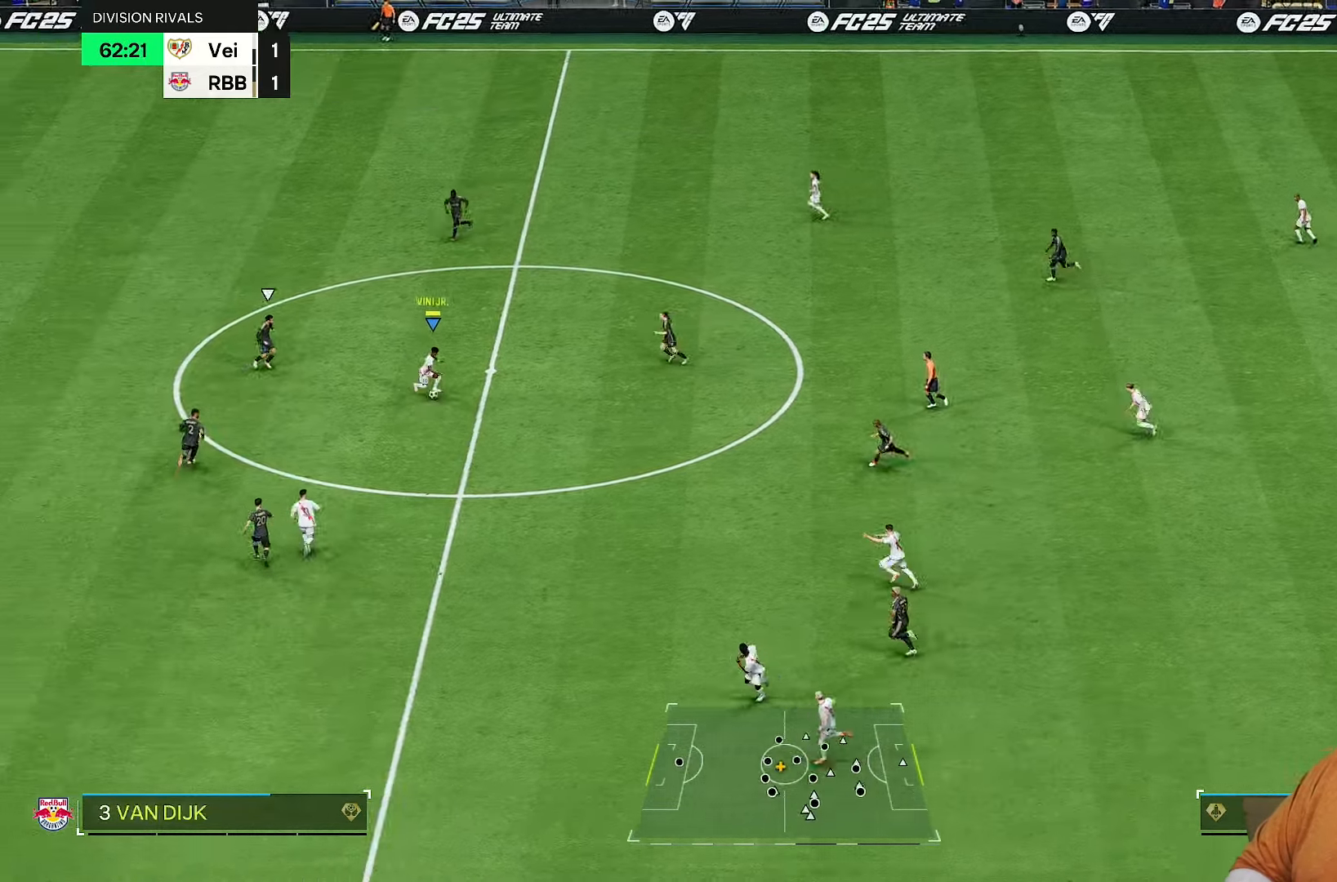
Gameplay with a controller (PlayStation layout); each line is a JSON object with the inputs held at the frame after it (dt_ms = milliseconds from this image to that frame). "events" lists button and stick changes between this image and that frame as [ms after this image, input, new state], when the widget could be followed in between. Not read: L3 R3.
{"dt_ms": 500, "buttons": [], "left_stick": "down", "right_stick": "center", "events": [[367, "left_stick", "down-right"], [467, "left_stick", "down"]]}
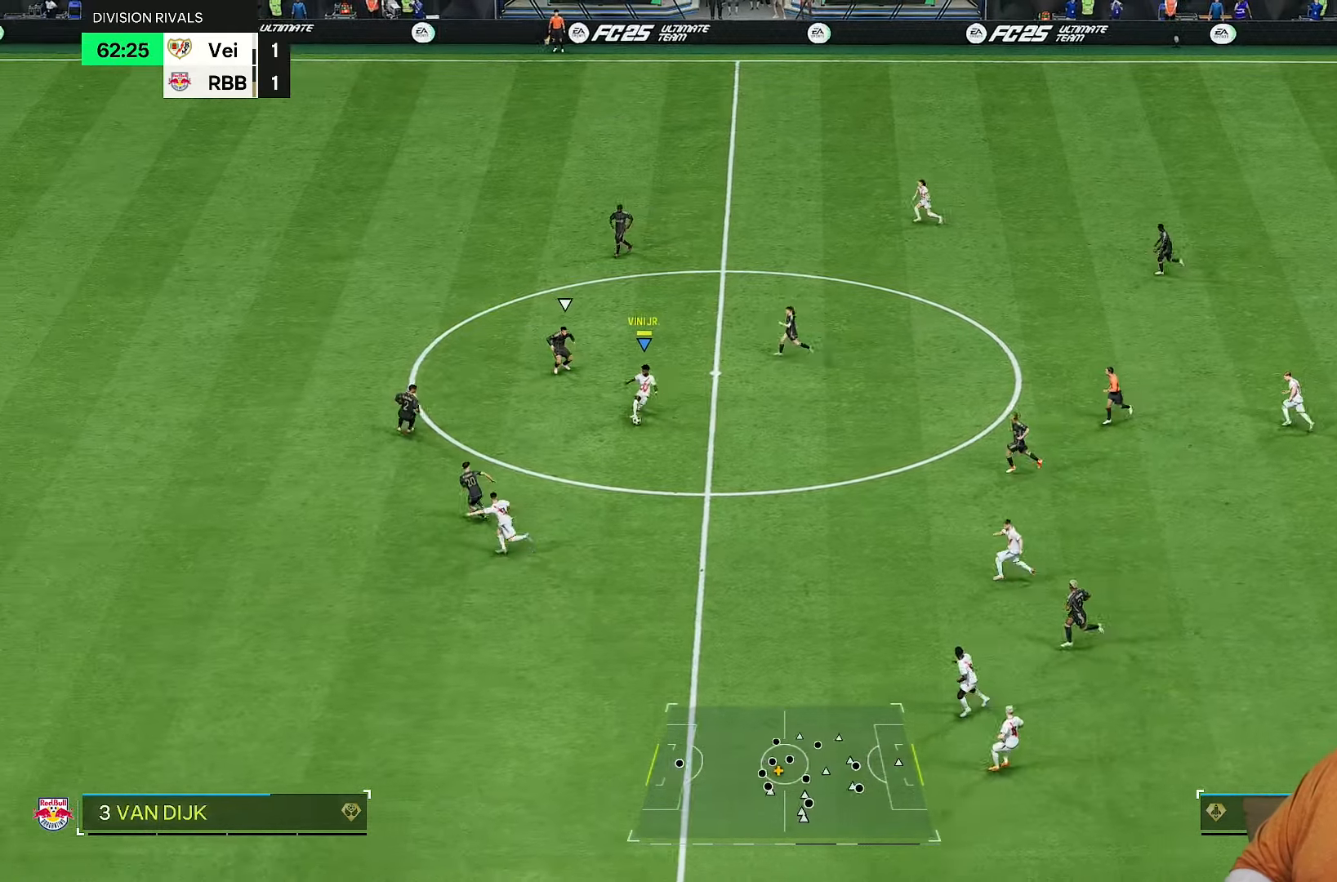
{"dt_ms": 500, "buttons": [], "left_stick": "down", "right_stick": "center", "events": []}
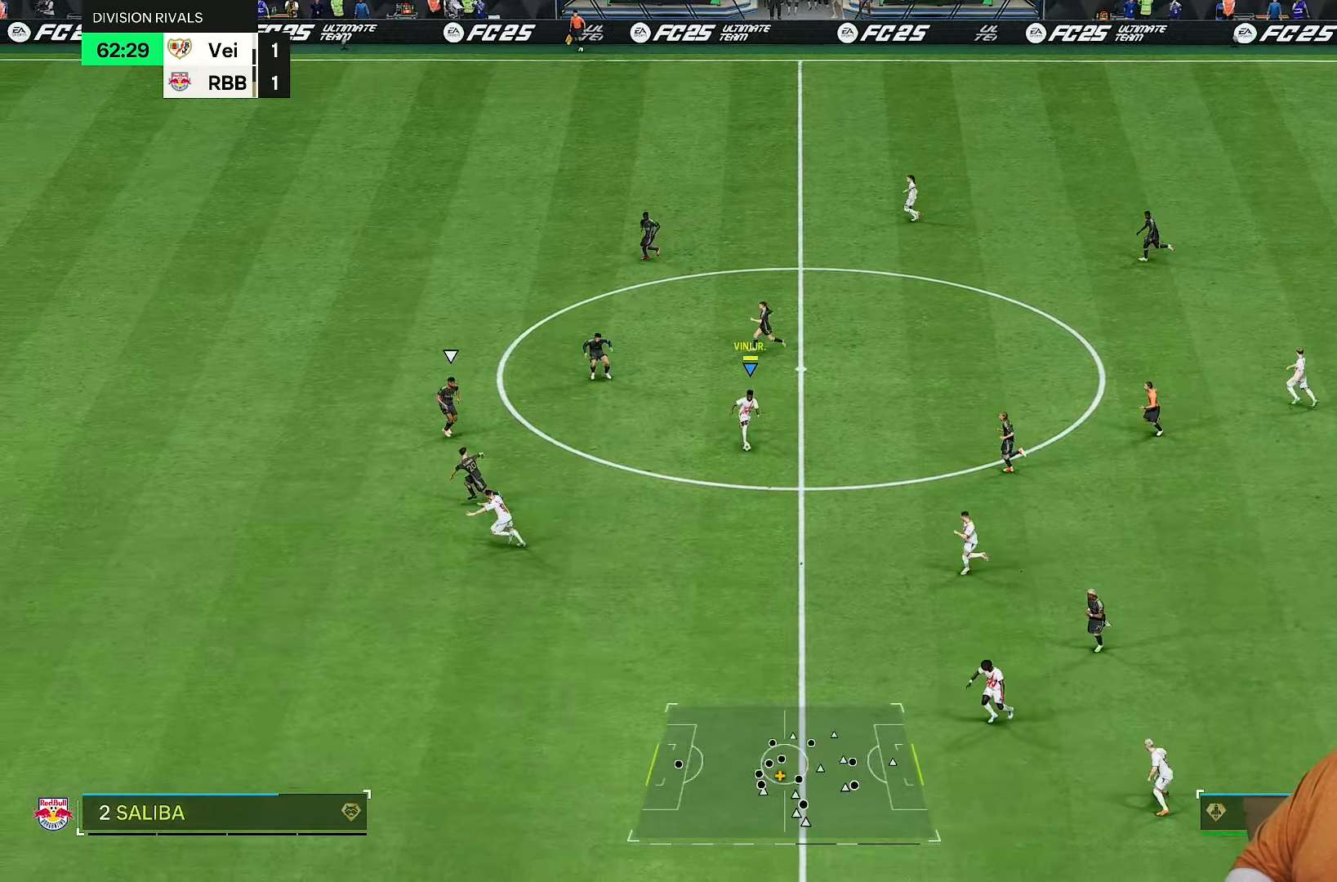
{"dt_ms": 500, "buttons": ["R2"], "left_stick": "down-left", "right_stick": "center", "events": [[283, "left_stick", "down-left"], [500, "R2", "down"]]}
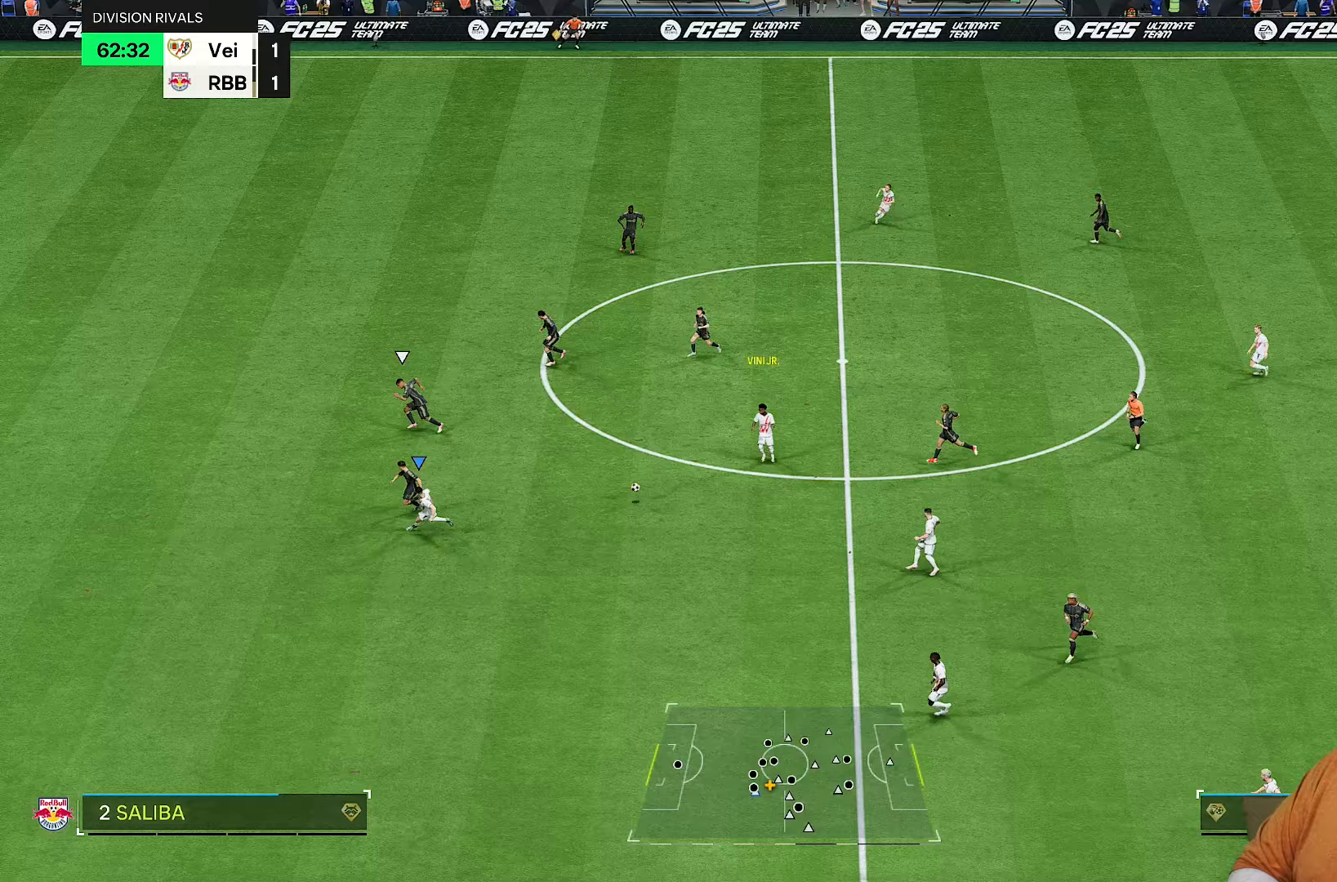
{"dt_ms": 500, "buttons": [], "left_stick": "down", "right_stick": "center", "events": [[17, "left_stick", "down"], [333, "R2", "up"]]}
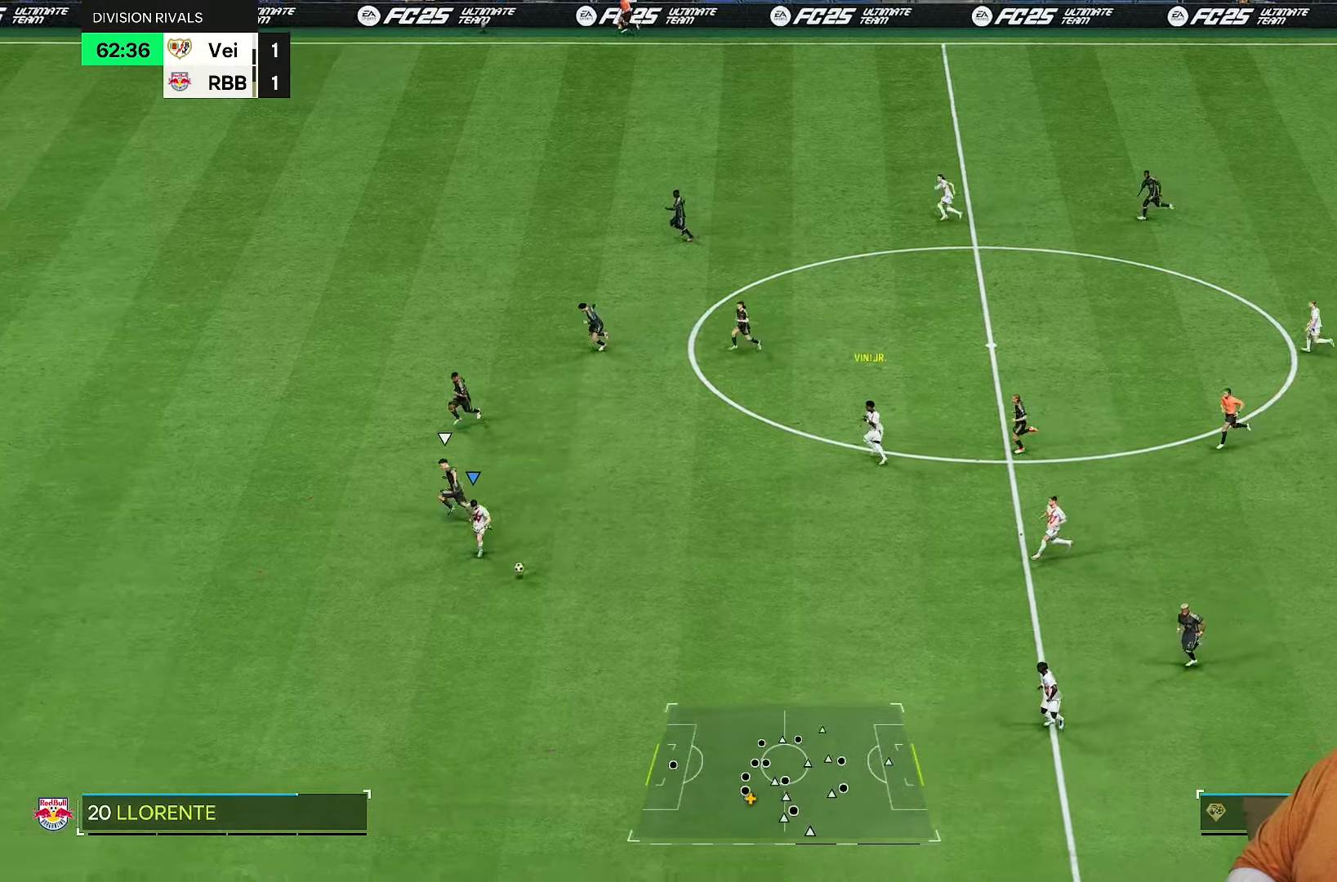
{"dt_ms": 500, "buttons": ["R2"], "left_stick": "down-left", "right_stick": "center", "events": [[33, "R2", "down"], [83, "left_stick", "down-left"], [217, "left_stick", "down"], [350, "left_stick", "down-left"]]}
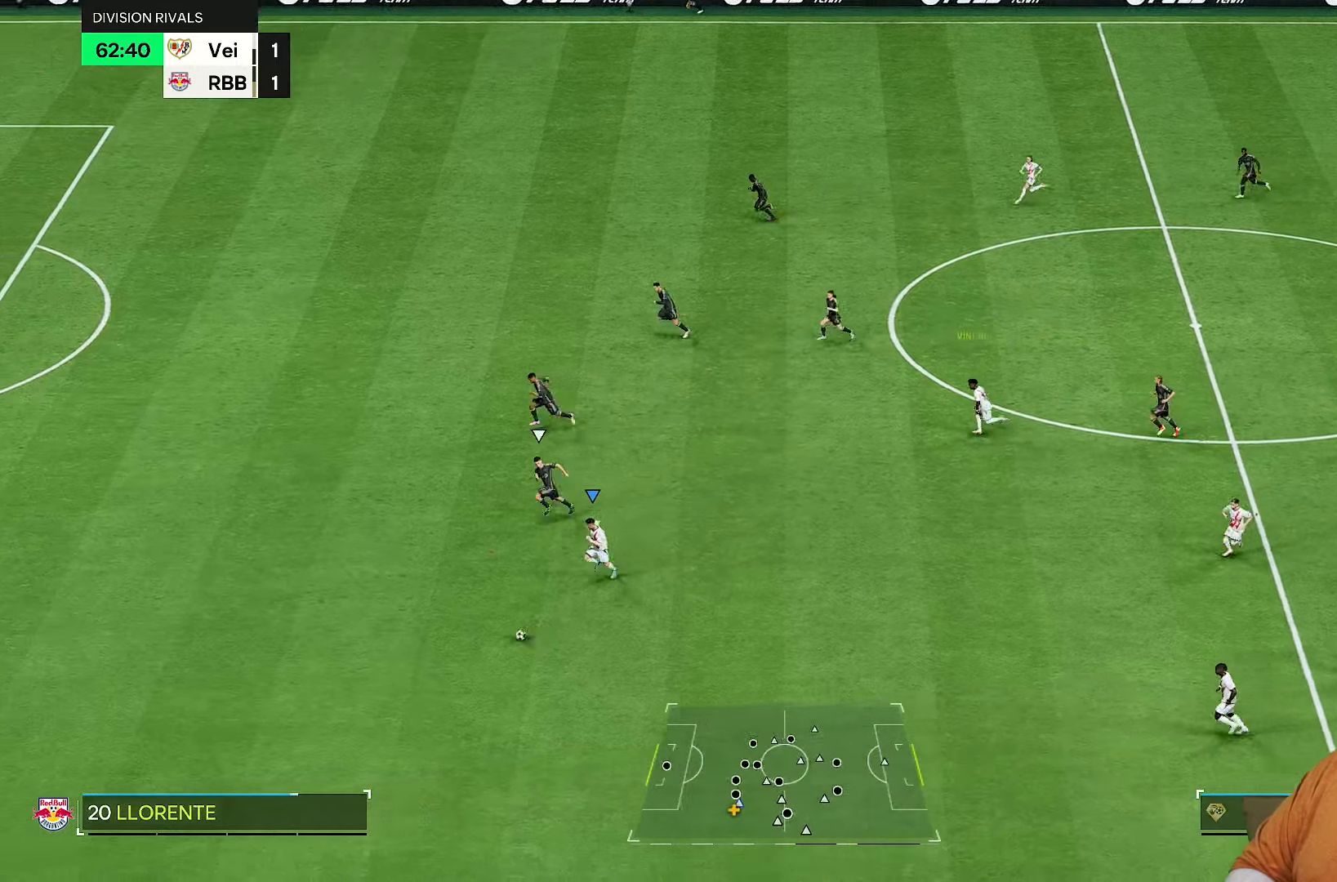
{"dt_ms": 500, "buttons": ["R2"], "left_stick": "down-left", "right_stick": "center", "events": []}
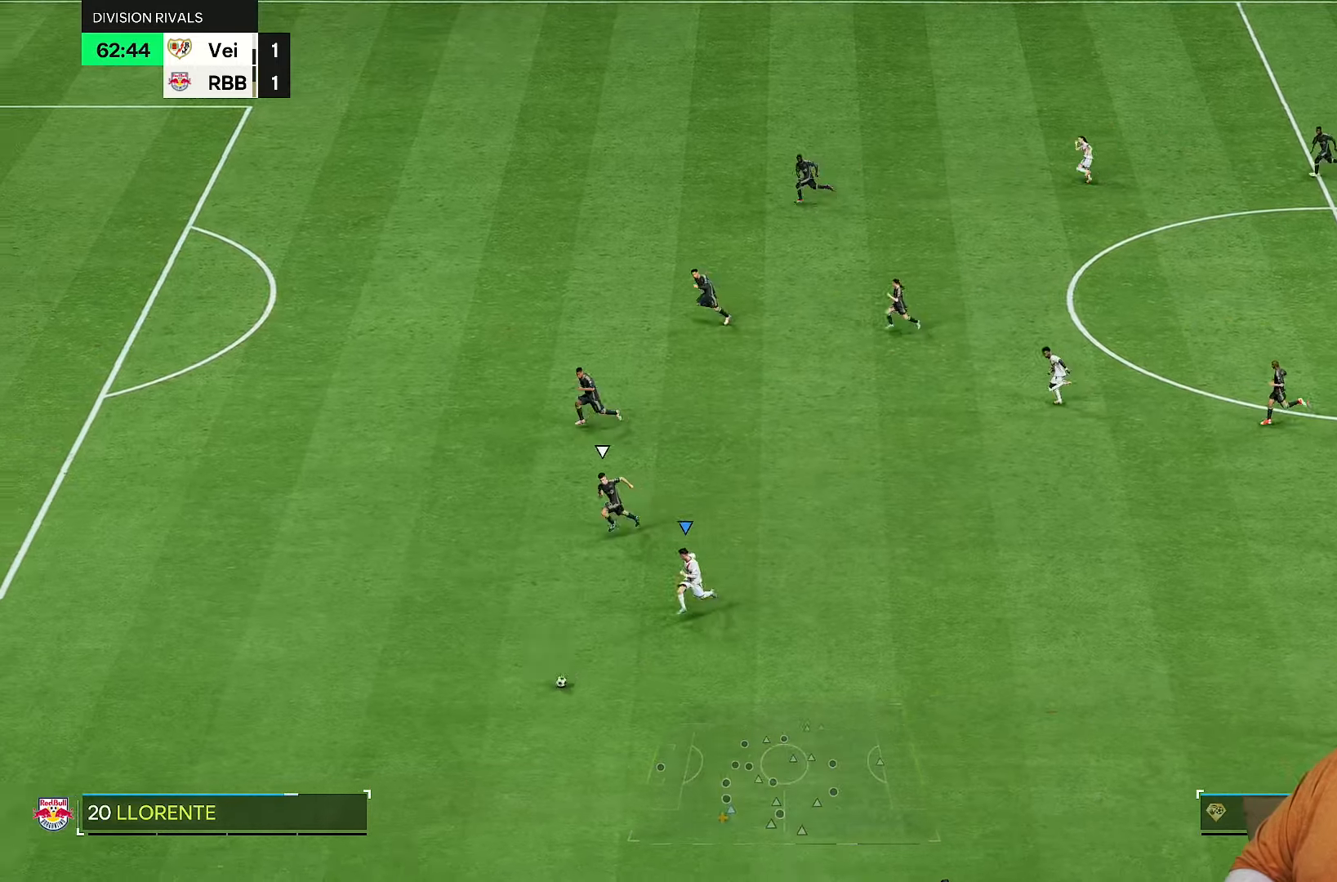
{"dt_ms": 500, "buttons": [], "left_stick": "center", "right_stick": "center", "events": [[467, "R2", "up"], [500, "left_stick", "center"]]}
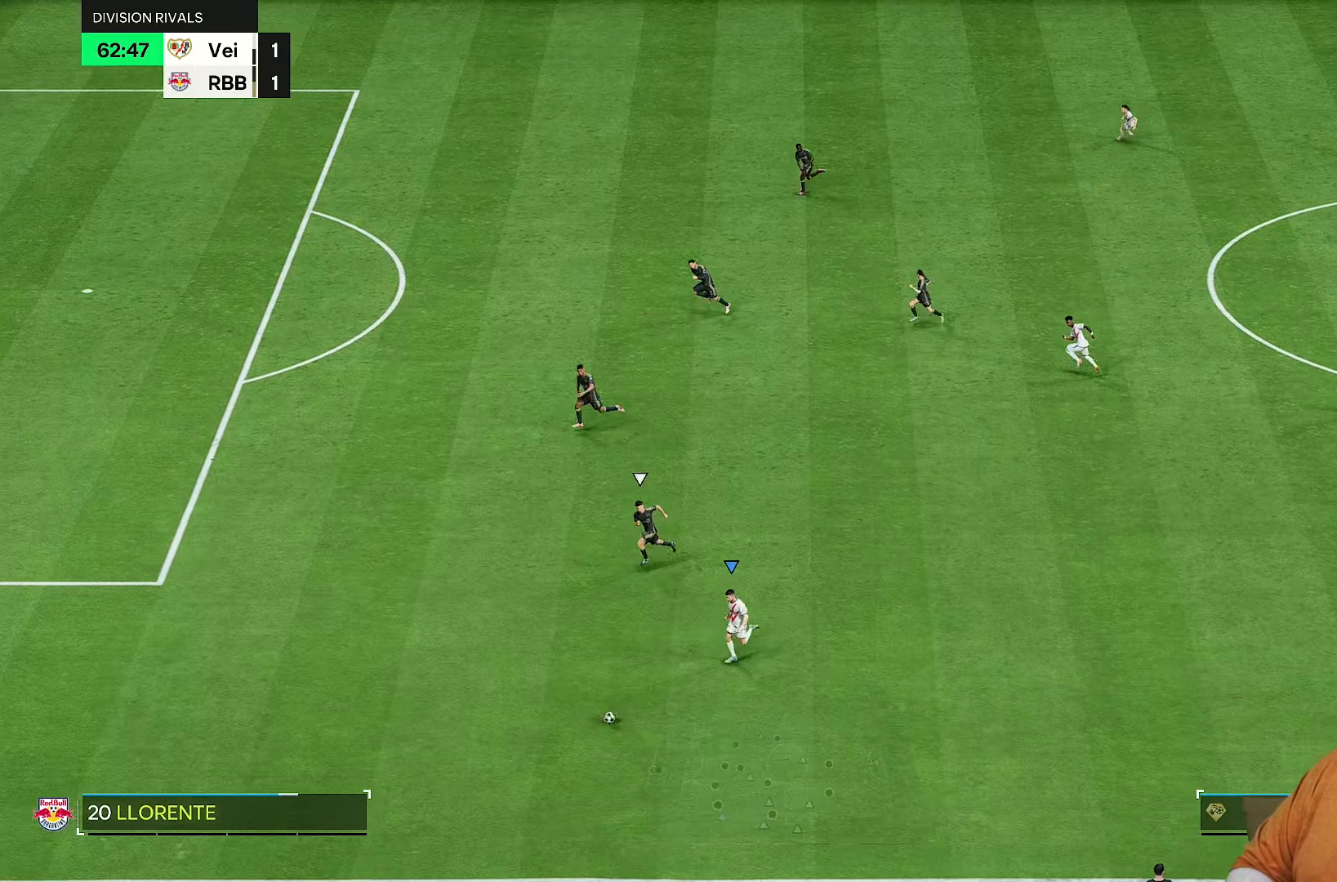
{"dt_ms": 500, "buttons": [], "left_stick": "center", "right_stick": "center", "events": [[167, "L1", "down"], [167, "left_stick", "right"], [333, "L1", "up"], [400, "left_stick", "center"]]}
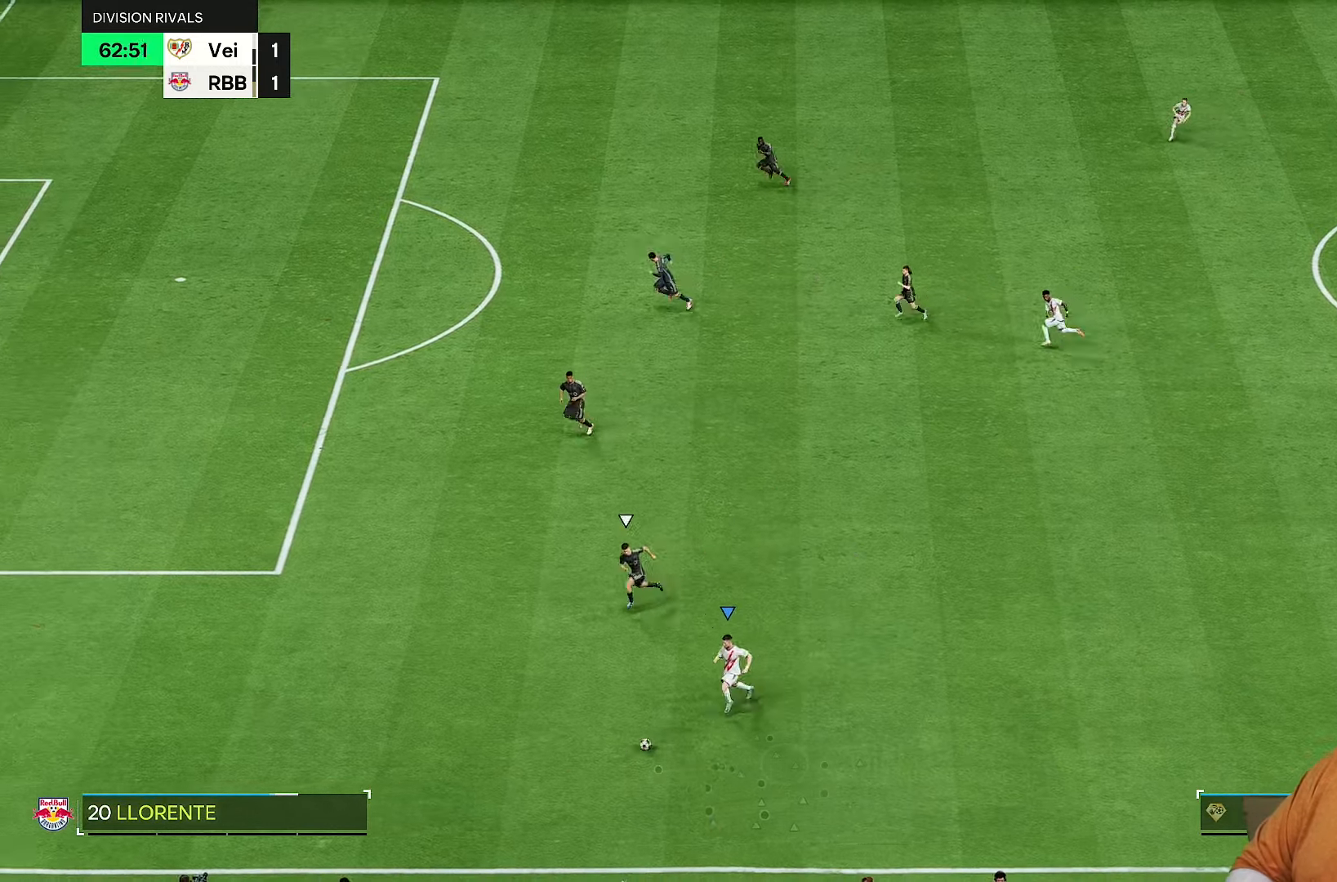
{"dt_ms": 500, "buttons": [], "left_stick": "center", "right_stick": "center", "events": []}
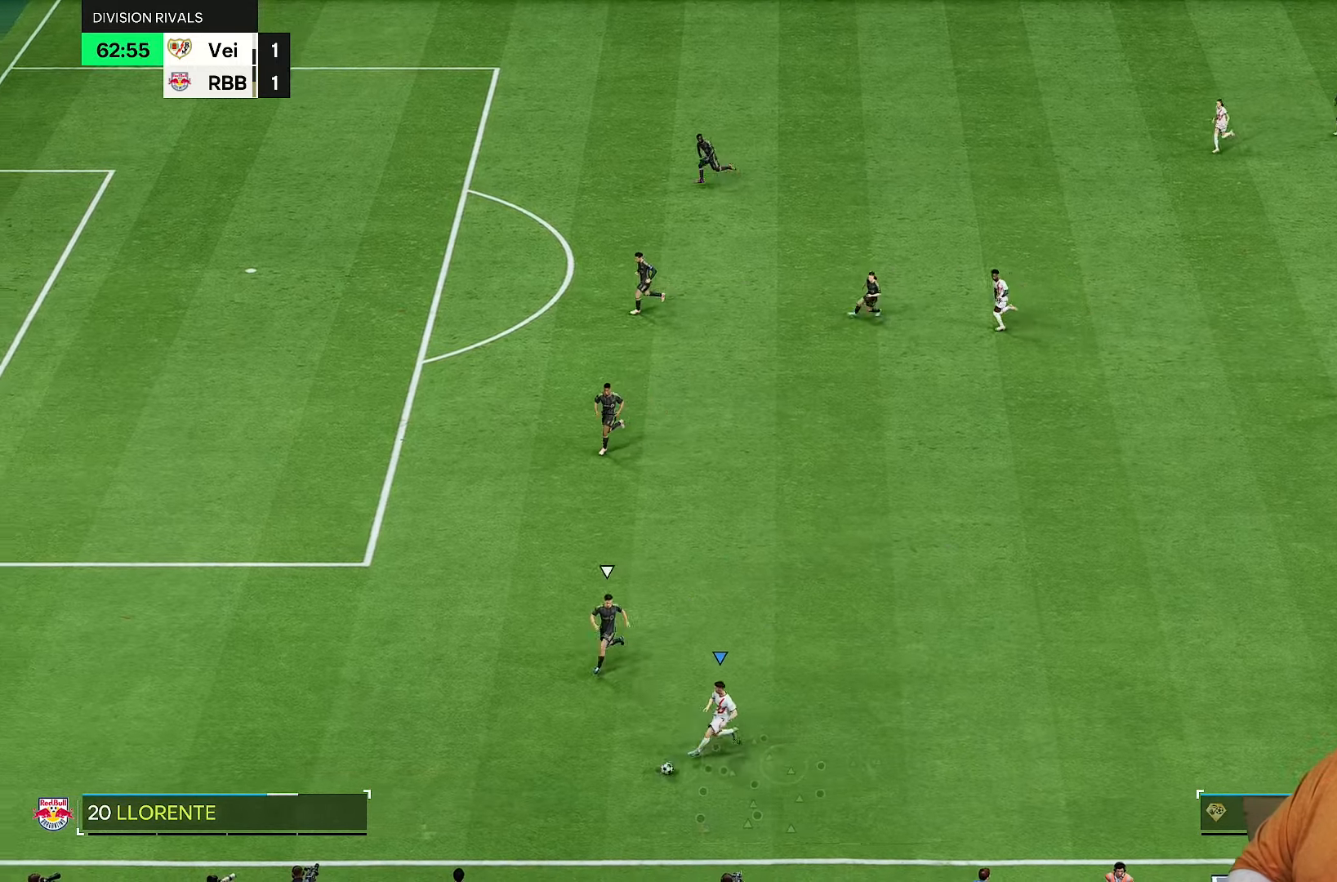
{"dt_ms": 500, "buttons": [], "left_stick": "center", "right_stick": "center"}
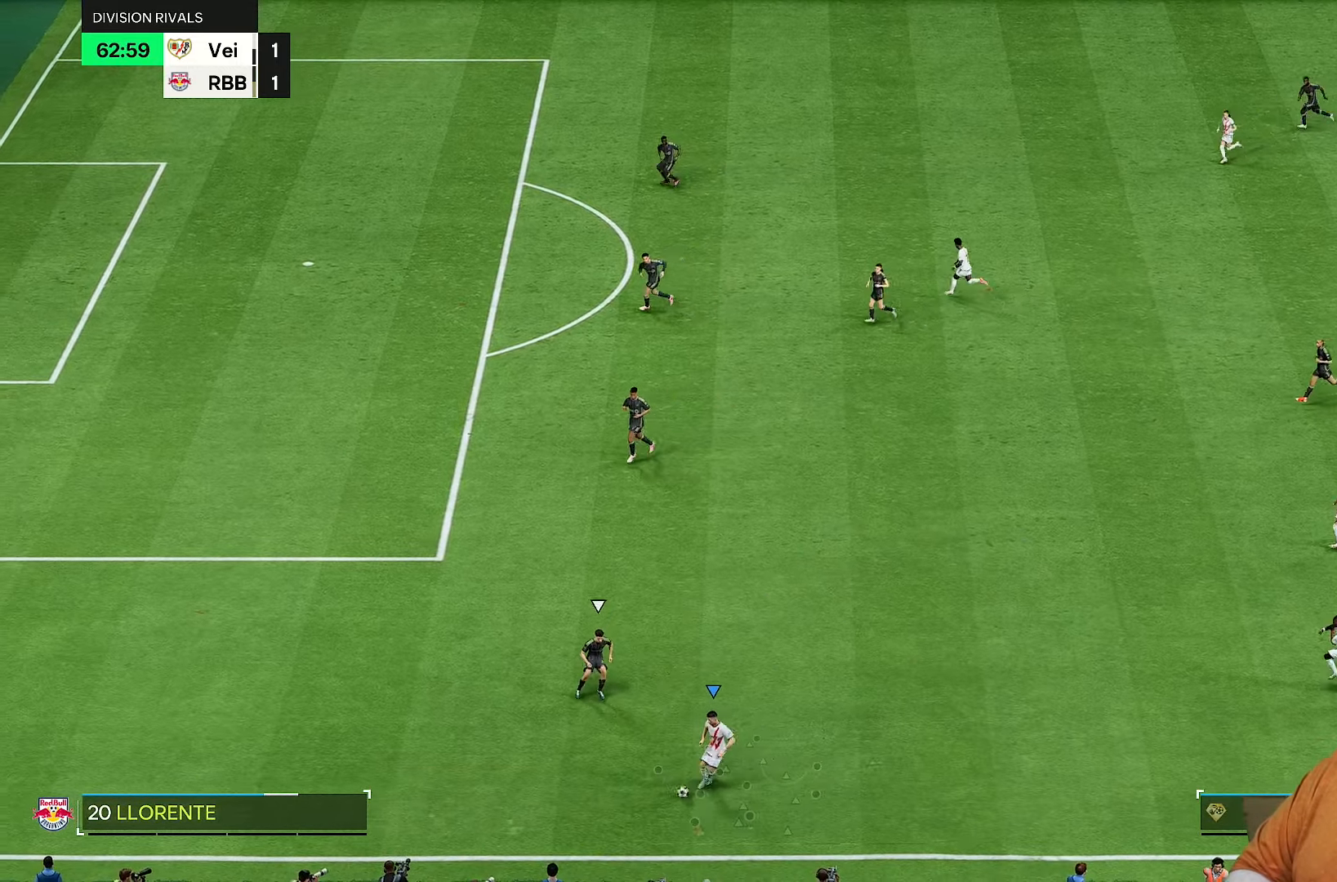
{"dt_ms": 500, "buttons": [], "left_stick": "center", "right_stick": "center", "events": []}
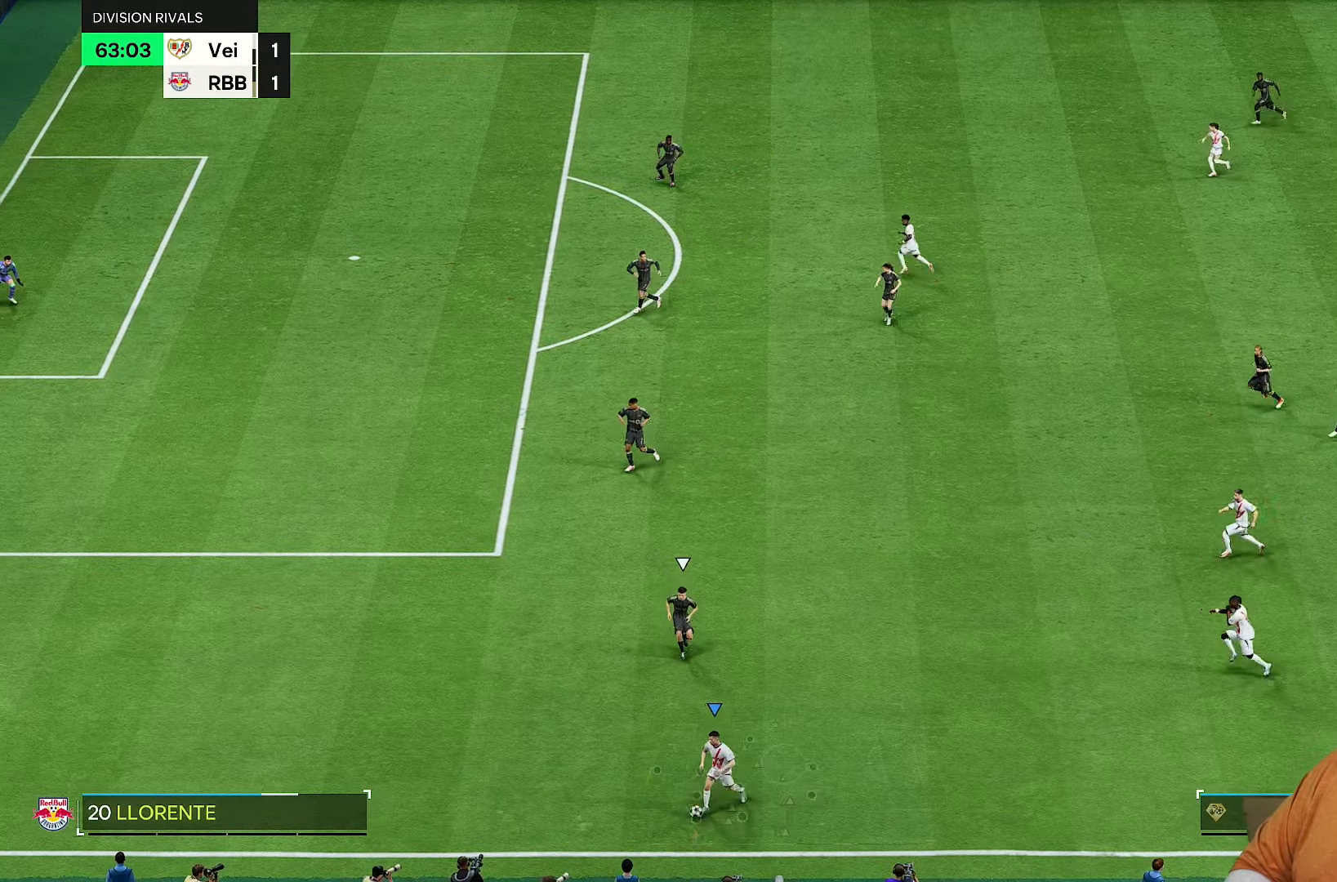
{"dt_ms": 500, "buttons": [], "left_stick": "center", "right_stick": "center", "events": []}
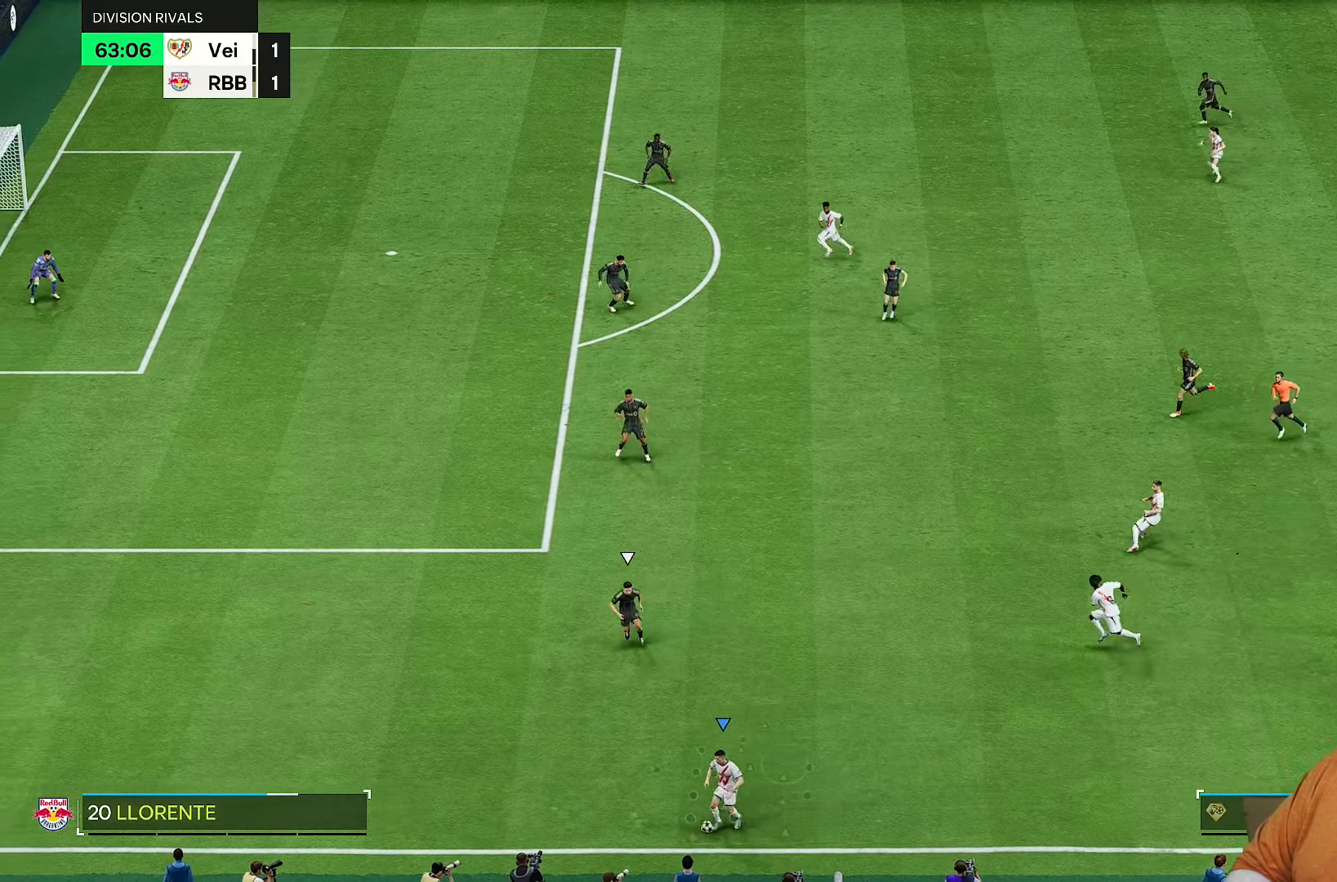
{"dt_ms": 500, "buttons": [], "left_stick": "up", "right_stick": "center", "events": [[33, "left_stick", "up"]]}
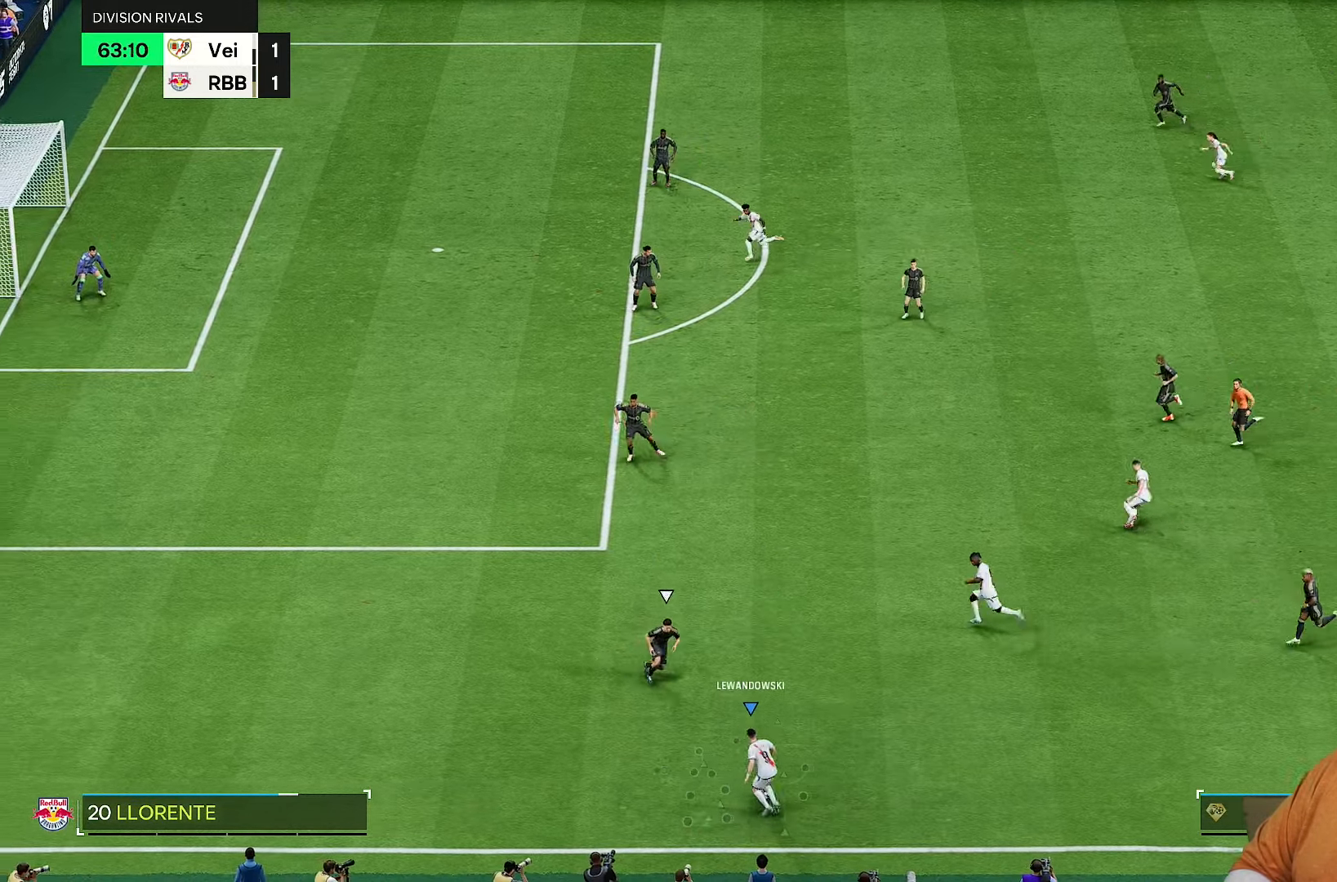
{"dt_ms": 500, "buttons": [], "left_stick": "up-left", "right_stick": "center", "events": [[150, "L1", "down"], [183, "left_stick", "up-left"], [250, "L1", "up"]]}
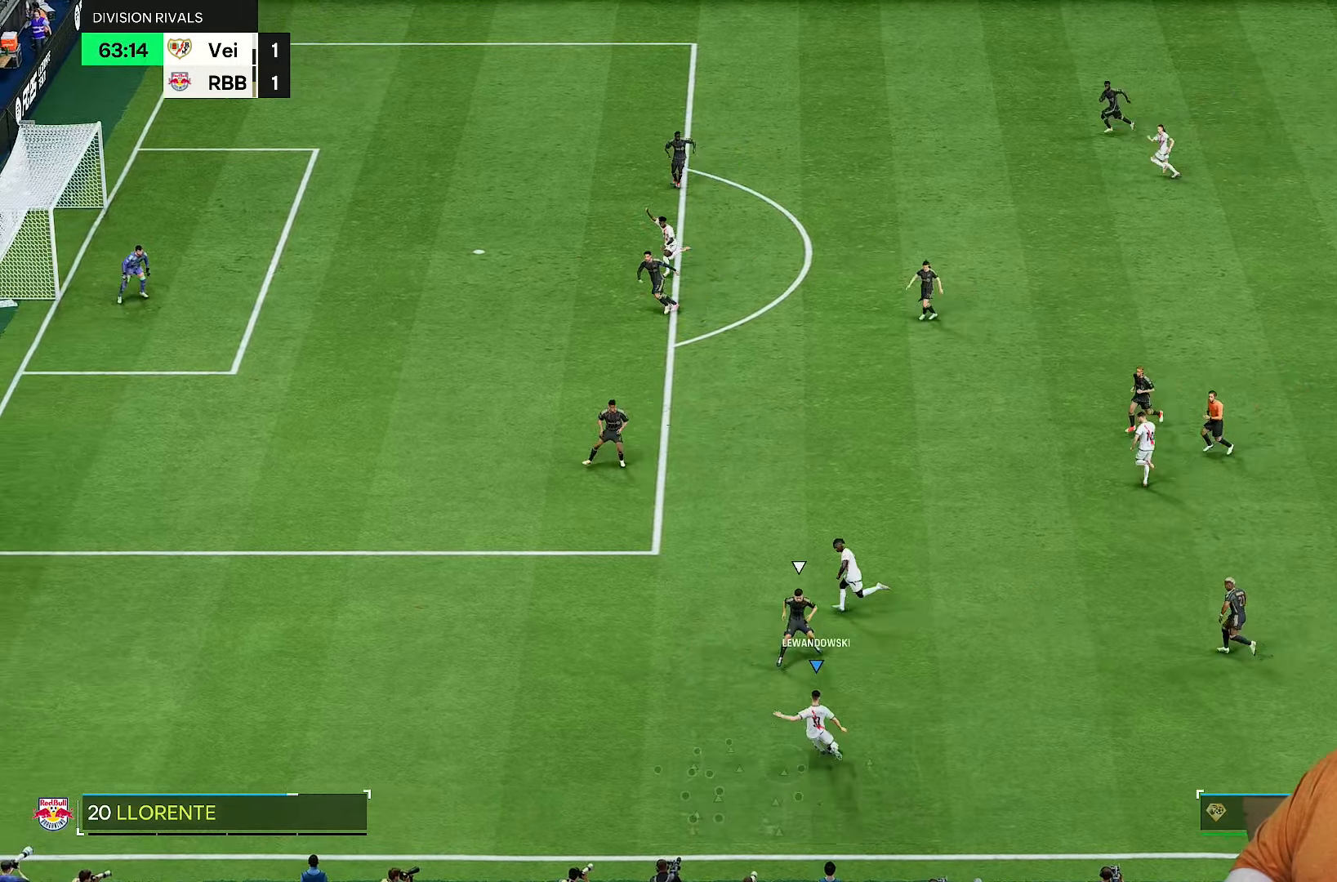
{"dt_ms": 500, "buttons": ["R2"], "left_stick": "left", "right_stick": "center", "events": [[33, "R2", "down"], [133, "left_stick", "left"]]}
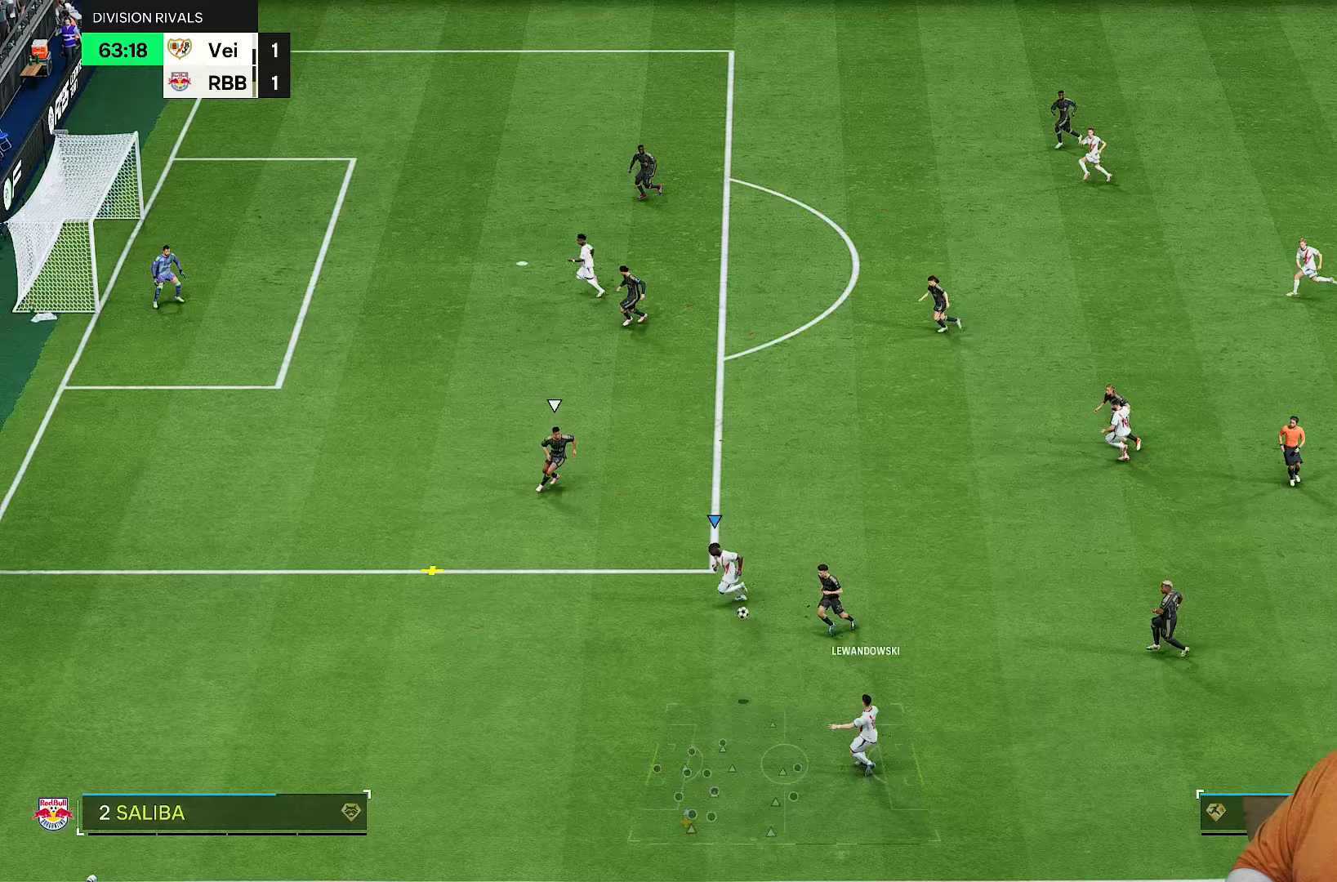
{"dt_ms": 500, "buttons": [], "left_stick": "up", "right_stick": "center", "events": [[350, "R2", "up"], [433, "left_stick", "up"]]}
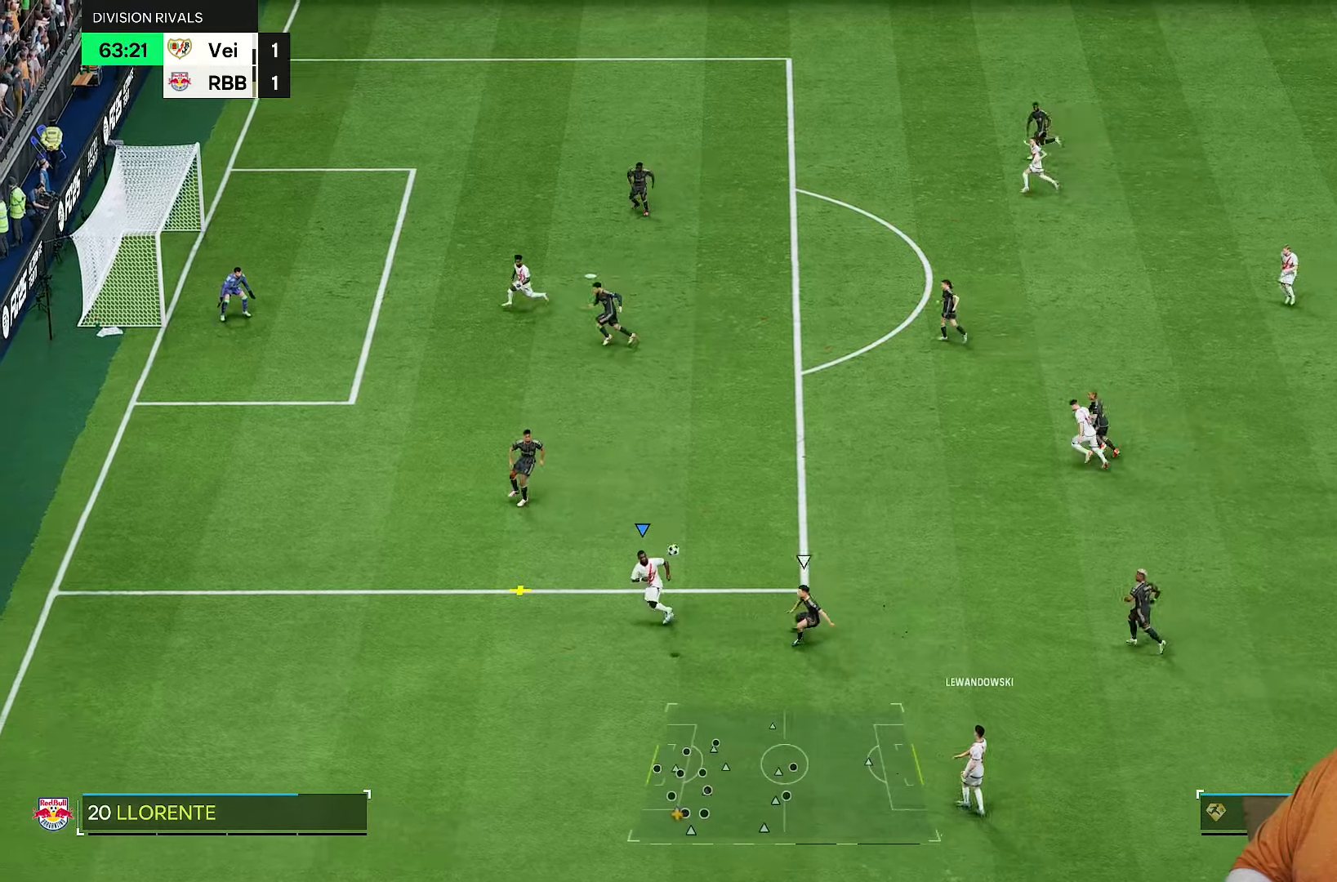
{"dt_ms": 500, "buttons": [], "left_stick": "up", "right_stick": "center", "events": [[400, "R1", "down"], [500, "R1", "up"]]}
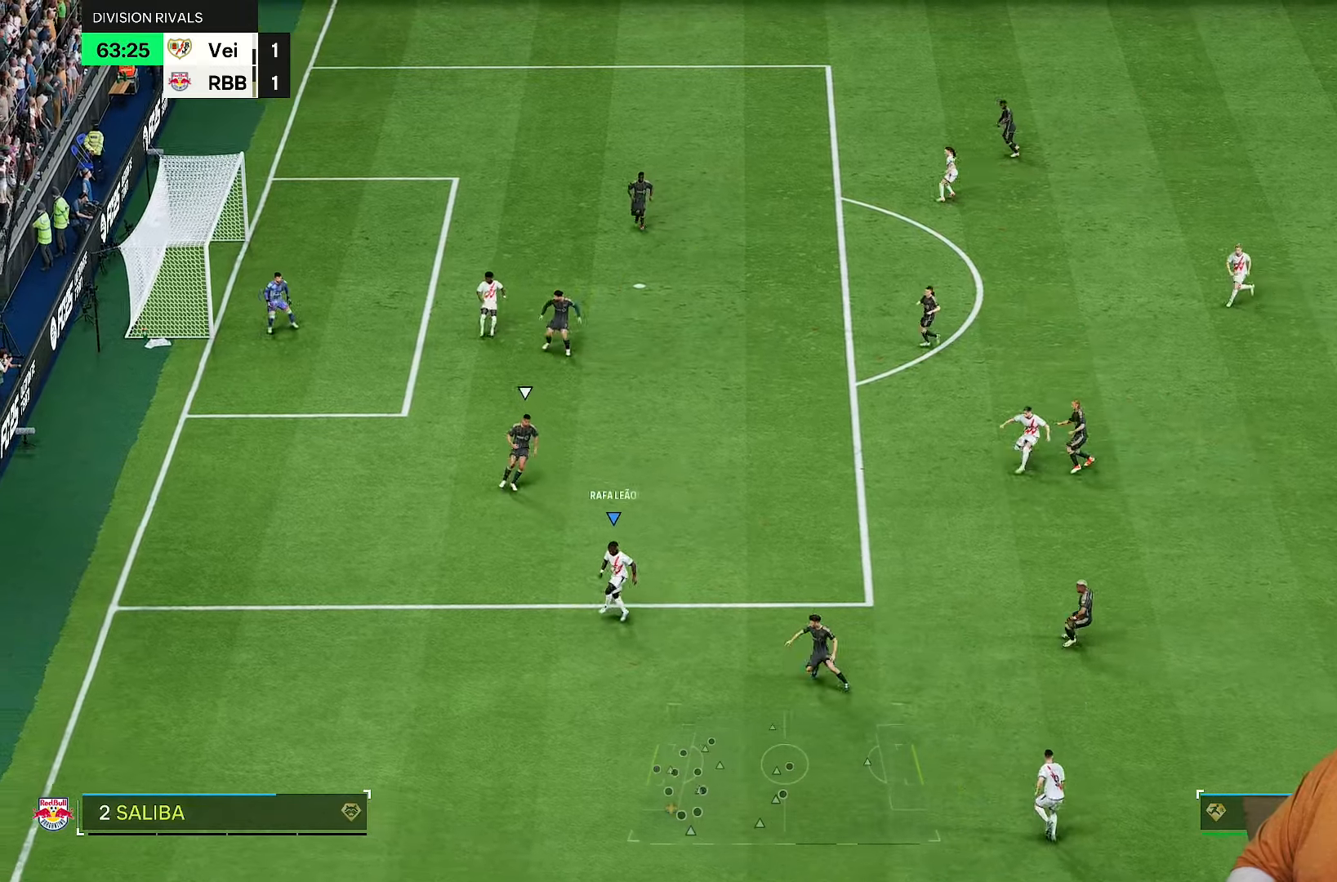
{"dt_ms": 500, "buttons": [], "left_stick": "up", "right_stick": "center", "events": []}
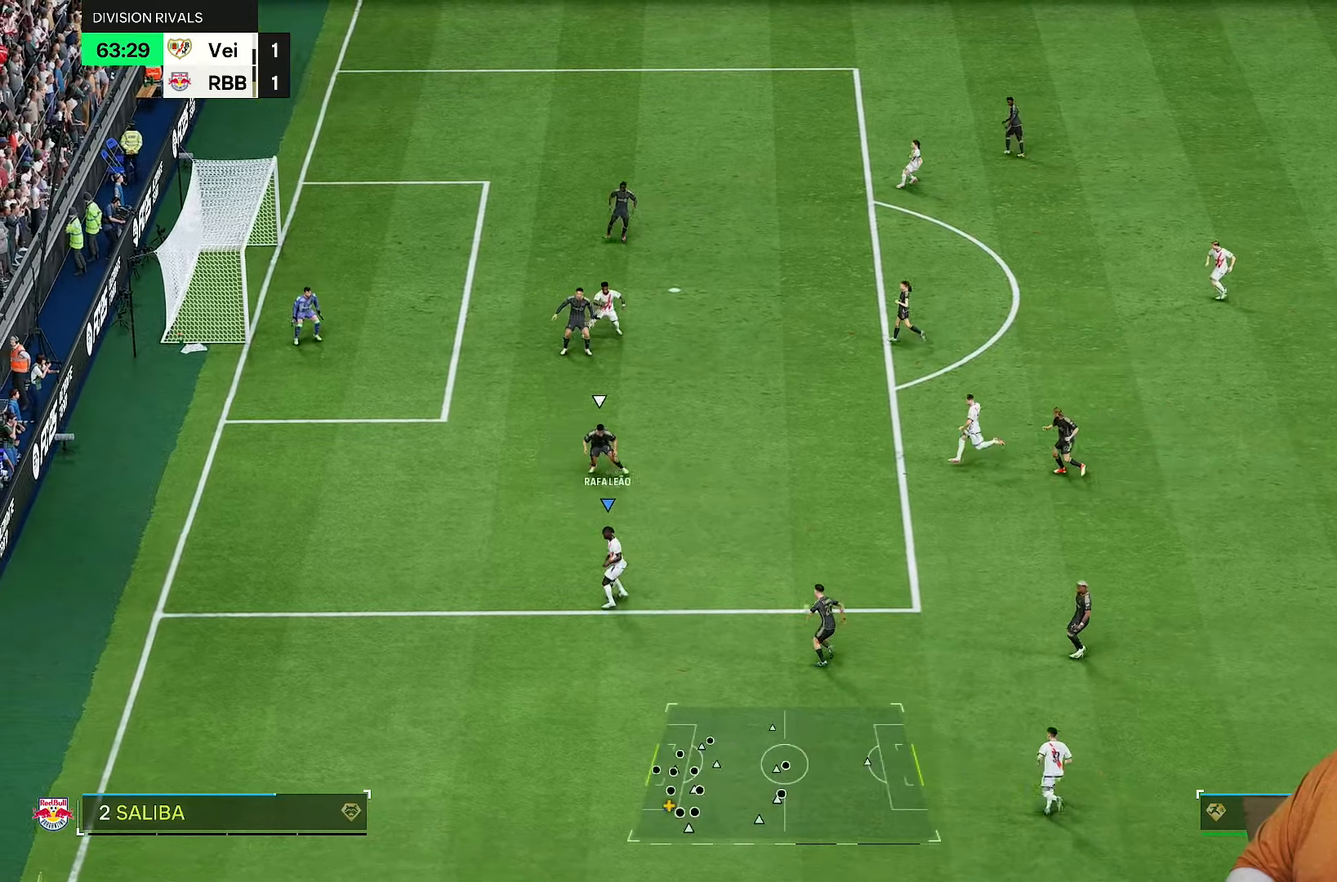
{"dt_ms": 500, "buttons": [], "left_stick": "center", "right_stick": "center", "events": [[183, "left_stick", "center"]]}
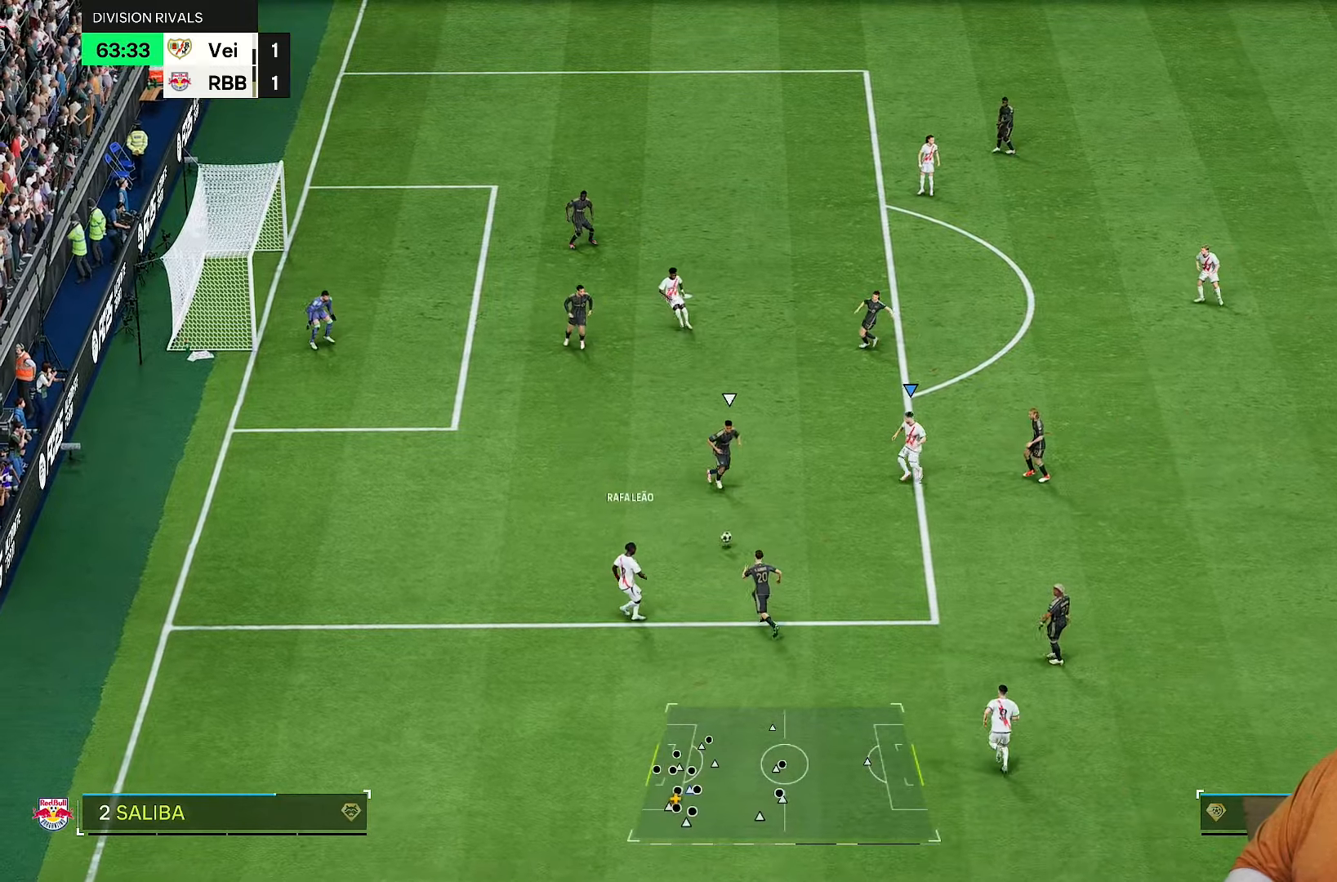
{"dt_ms": 500, "buttons": [], "left_stick": "down-right", "right_stick": "center", "events": [[117, "left_stick", "left"], [217, "left_stick", "down"], [417, "left_stick", "down-right"]]}
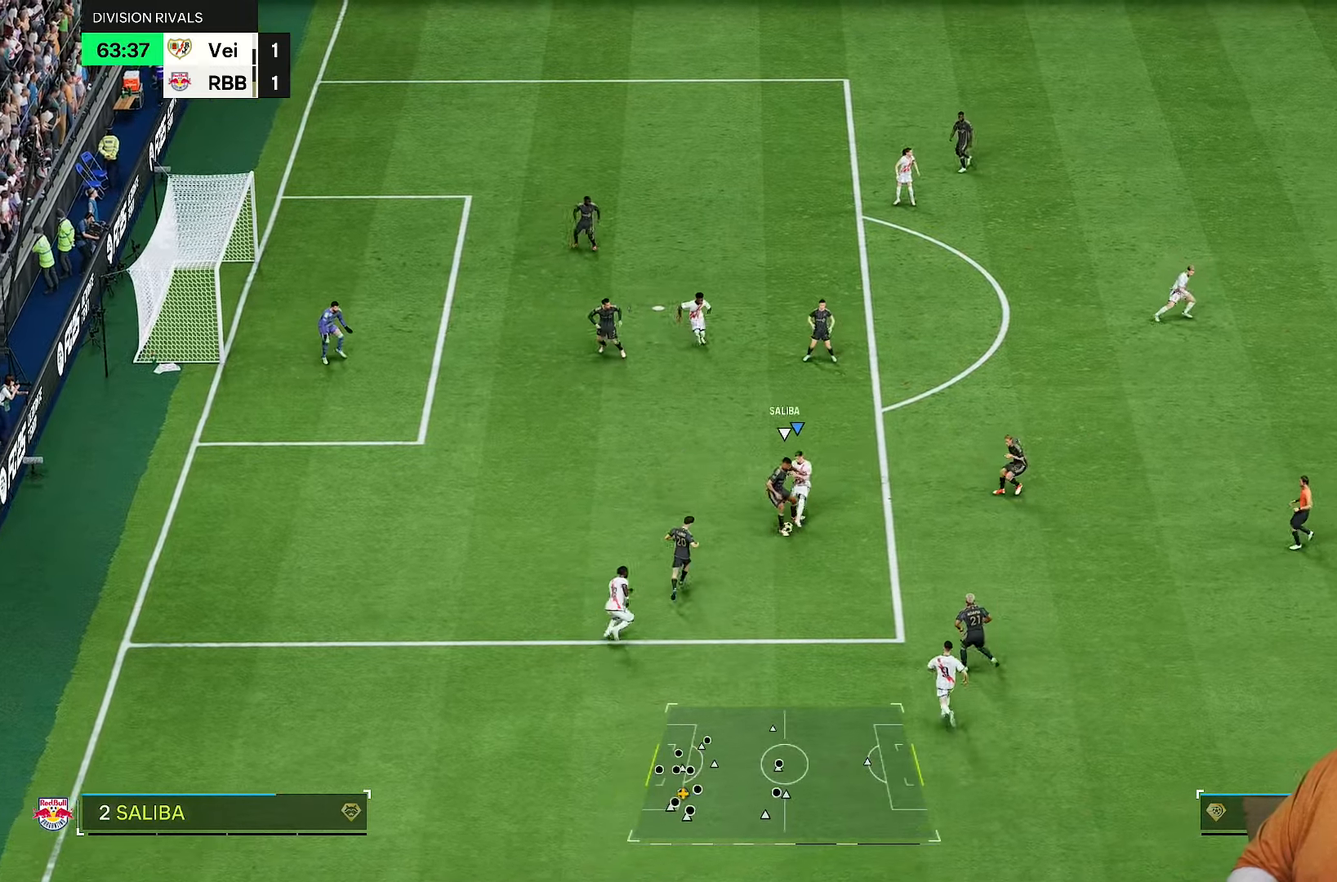
{"dt_ms": 500, "buttons": ["R2"], "left_stick": "up", "right_stick": "center", "events": [[33, "R2", "down"], [317, "left_stick", "right"], [417, "left_stick", "up"]]}
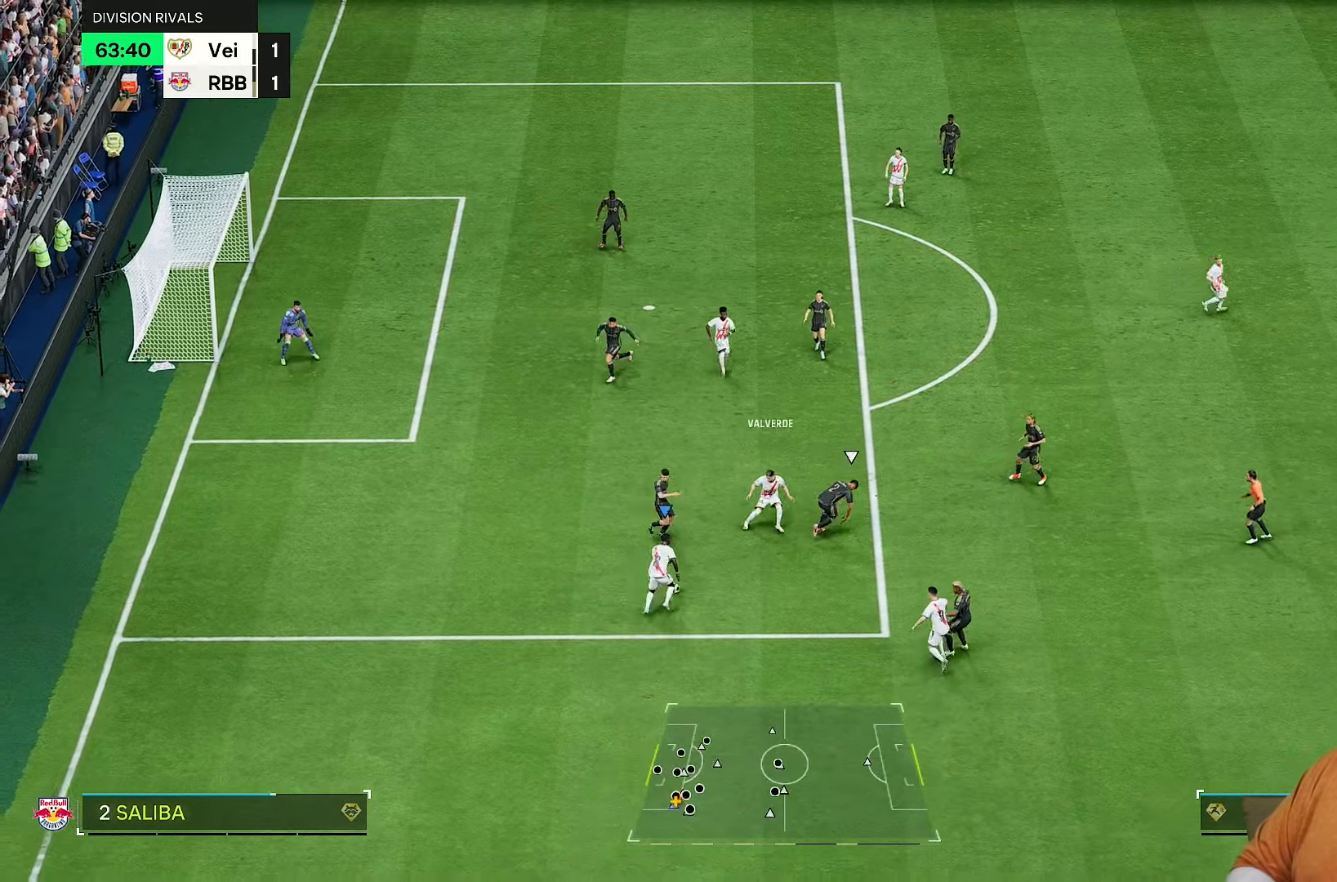
{"dt_ms": 500, "buttons": [], "left_stick": "up-right", "right_stick": "center", "events": [[67, "R2", "up"], [117, "left_stick", "left"], [367, "R1", "down"], [400, "left_stick", "up"], [467, "R1", "up"], [500, "left_stick", "up-right"]]}
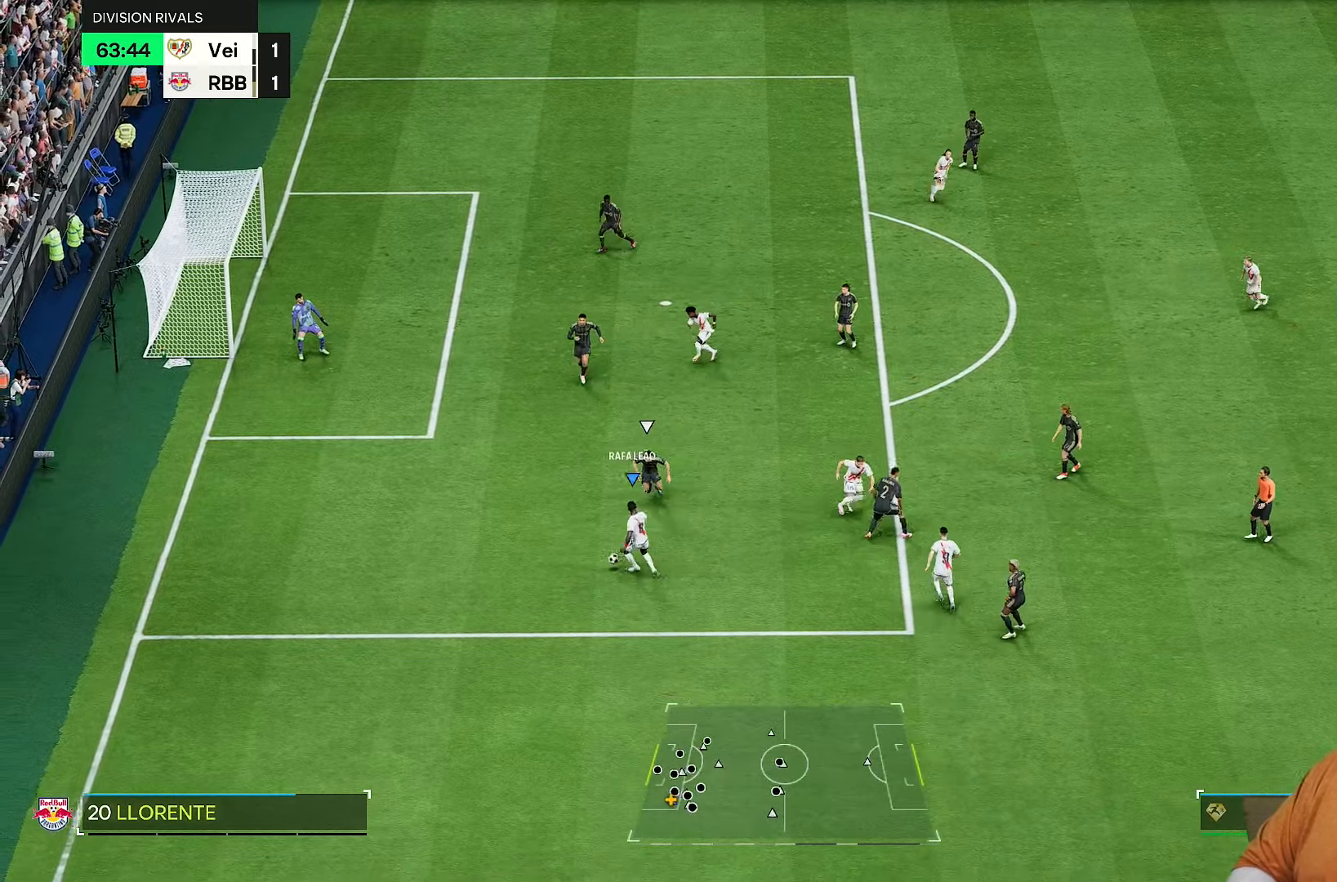
{"dt_ms": 1000, "buttons": ["R2"], "left_stick": "down", "right_stick": "center"}
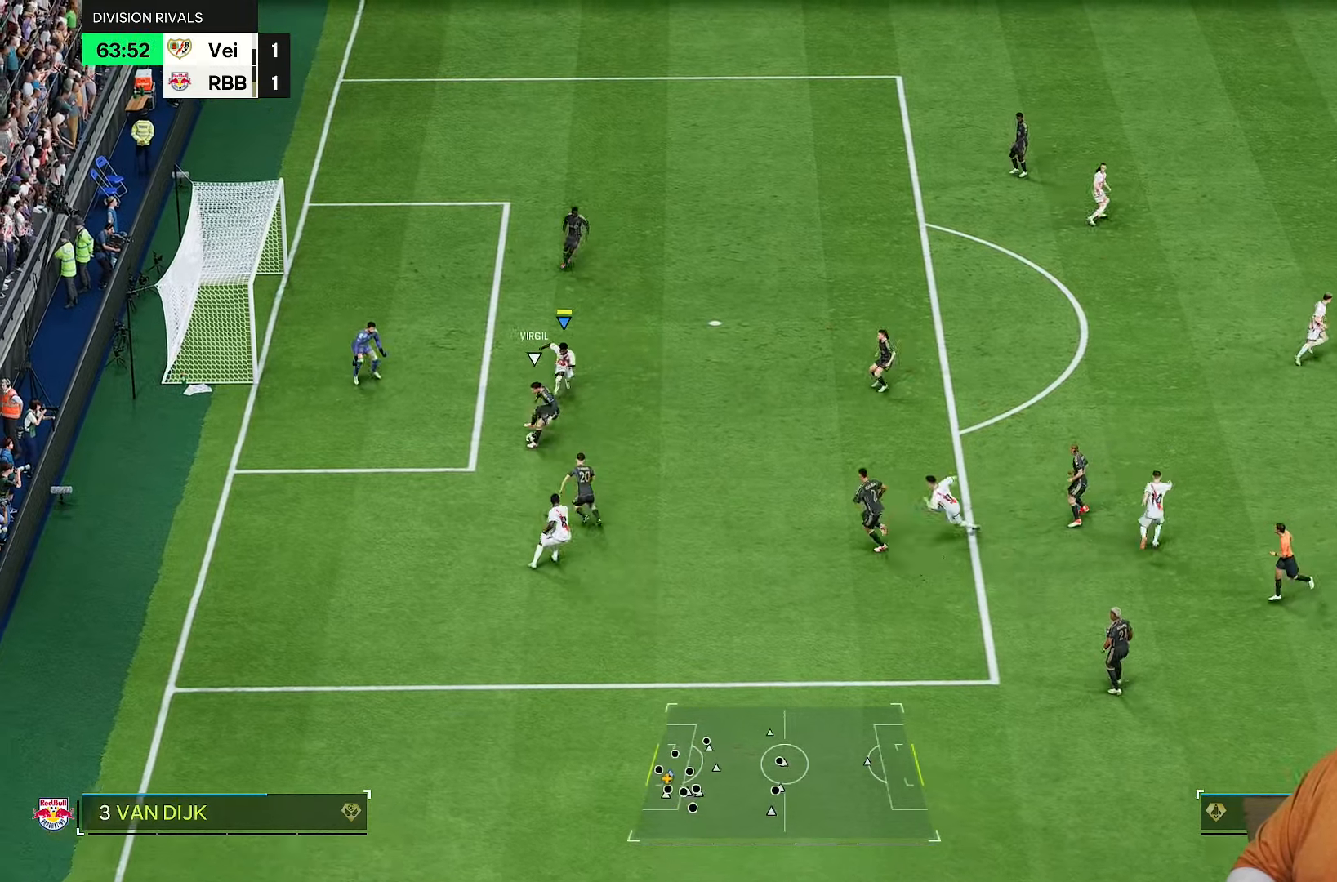
{"dt_ms": 500, "buttons": ["R2"], "left_stick": "down-right", "right_stick": "center", "events": [[333, "left_stick", "center"], [400, "left_stick", "down-right"]]}
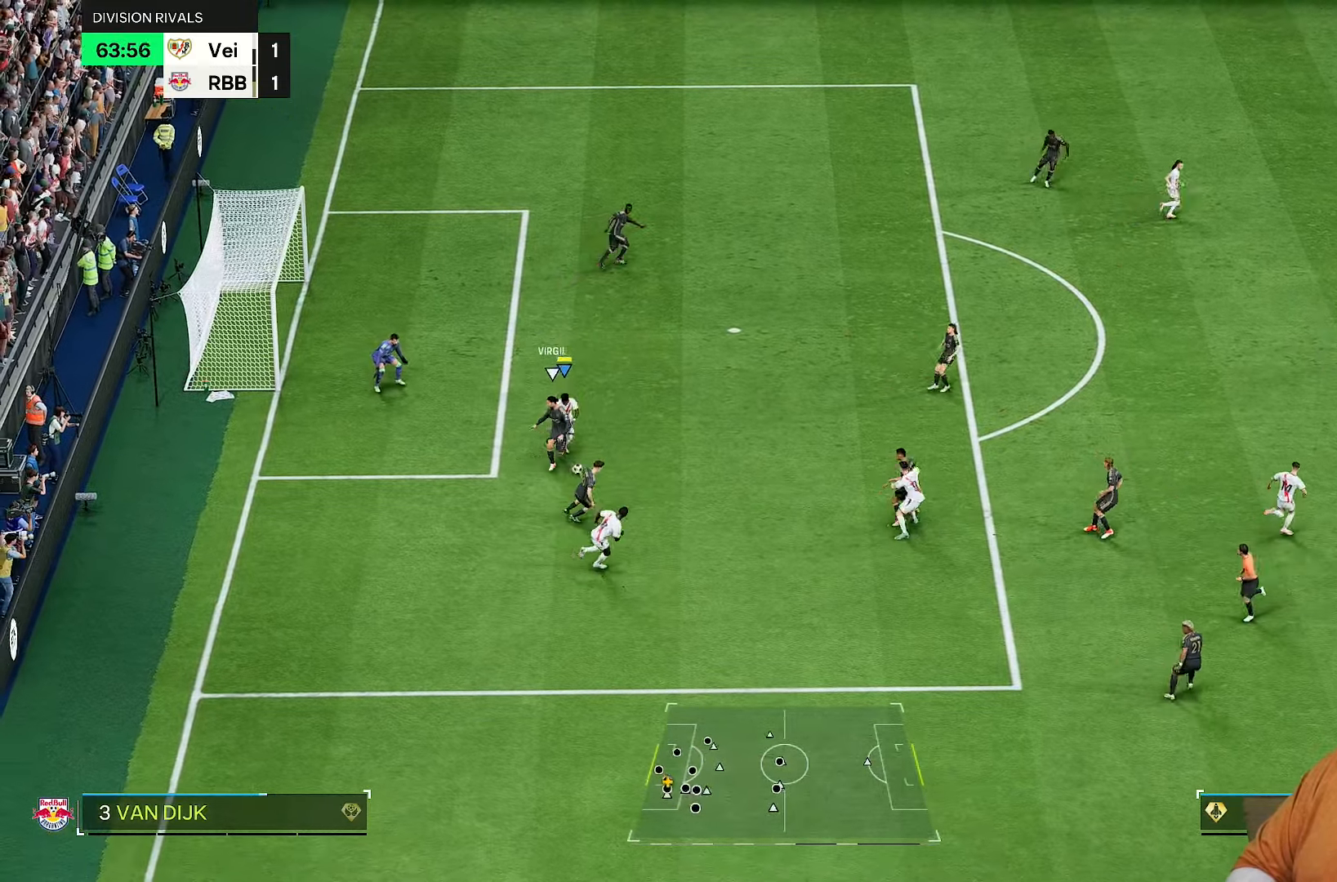
{"dt_ms": 500, "buttons": ["R2"], "left_stick": "down-right", "right_stick": "center", "events": []}
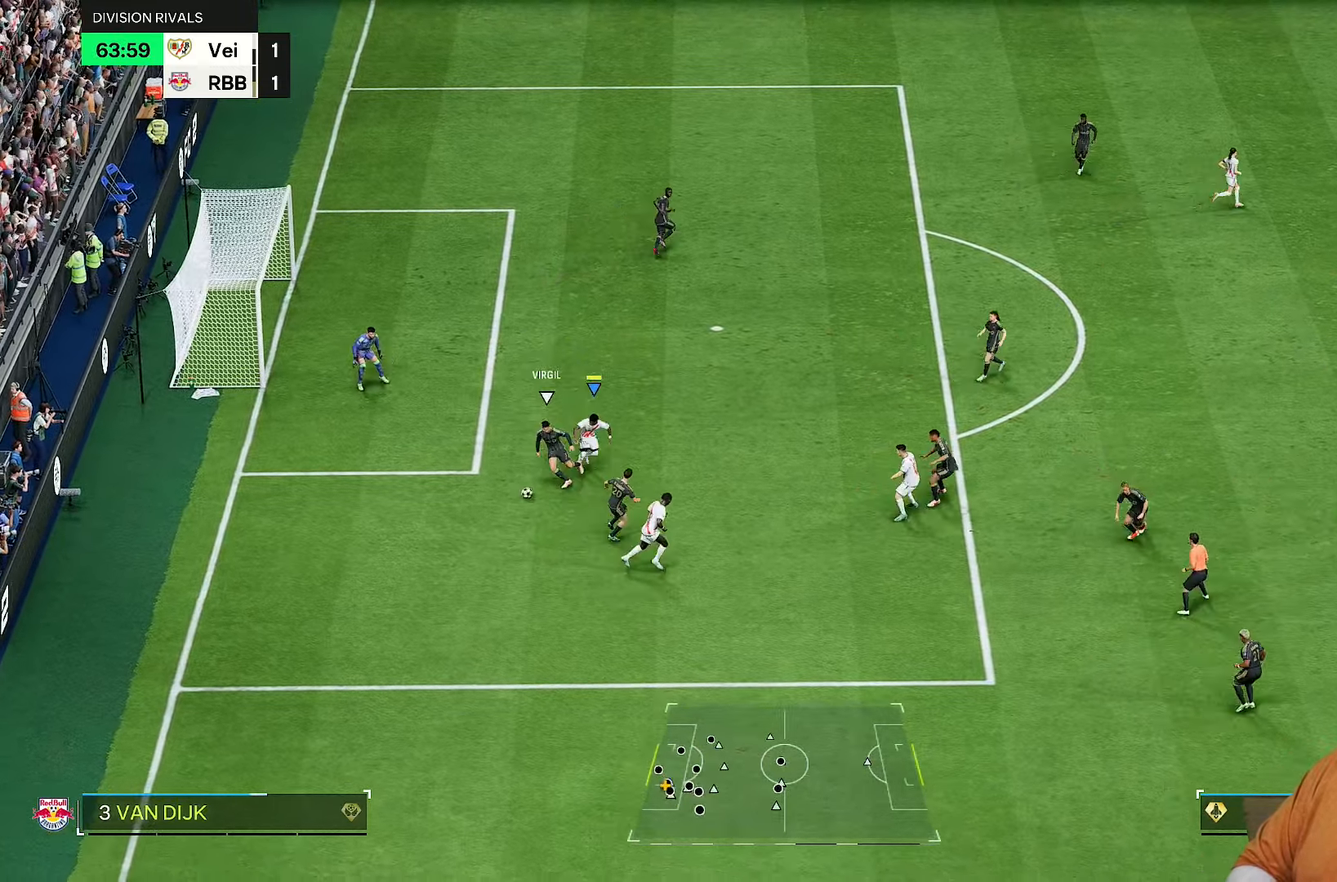
{"dt_ms": 500, "buttons": ["L2", "R2"], "left_stick": "down-left", "right_stick": "center", "events": [[67, "right_stick", "down-right"], [83, "left_stick", "up-right"], [150, "left_stick", "up-left"], [167, "right_stick", "center"], [250, "left_stick", "left"], [267, "L2", "down"], [350, "left_stick", "down-left"]]}
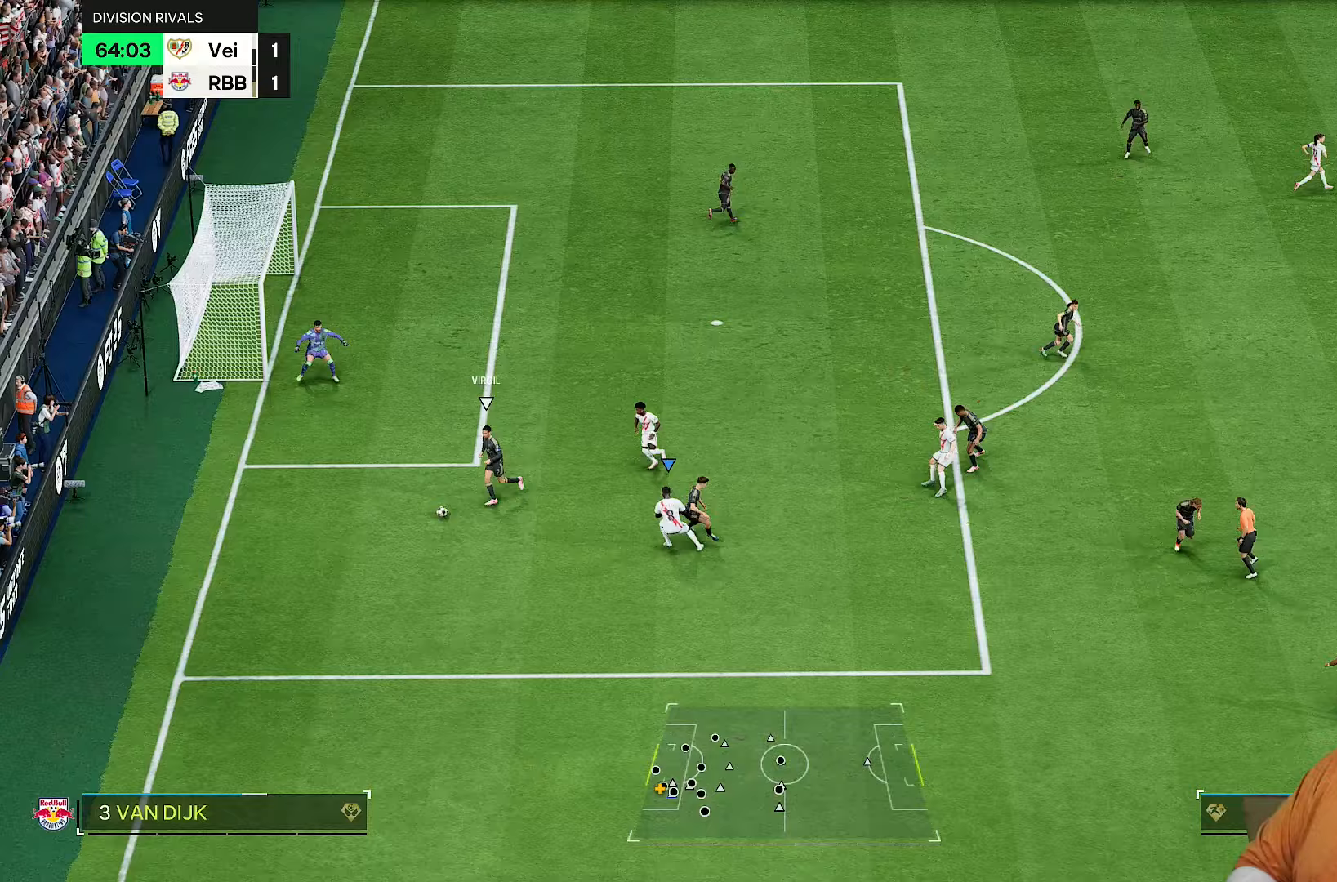
{"dt_ms": 500, "buttons": ["R2"], "left_stick": "left", "right_stick": "center", "events": [[100, "L2", "up"], [417, "left_stick", "left"]]}
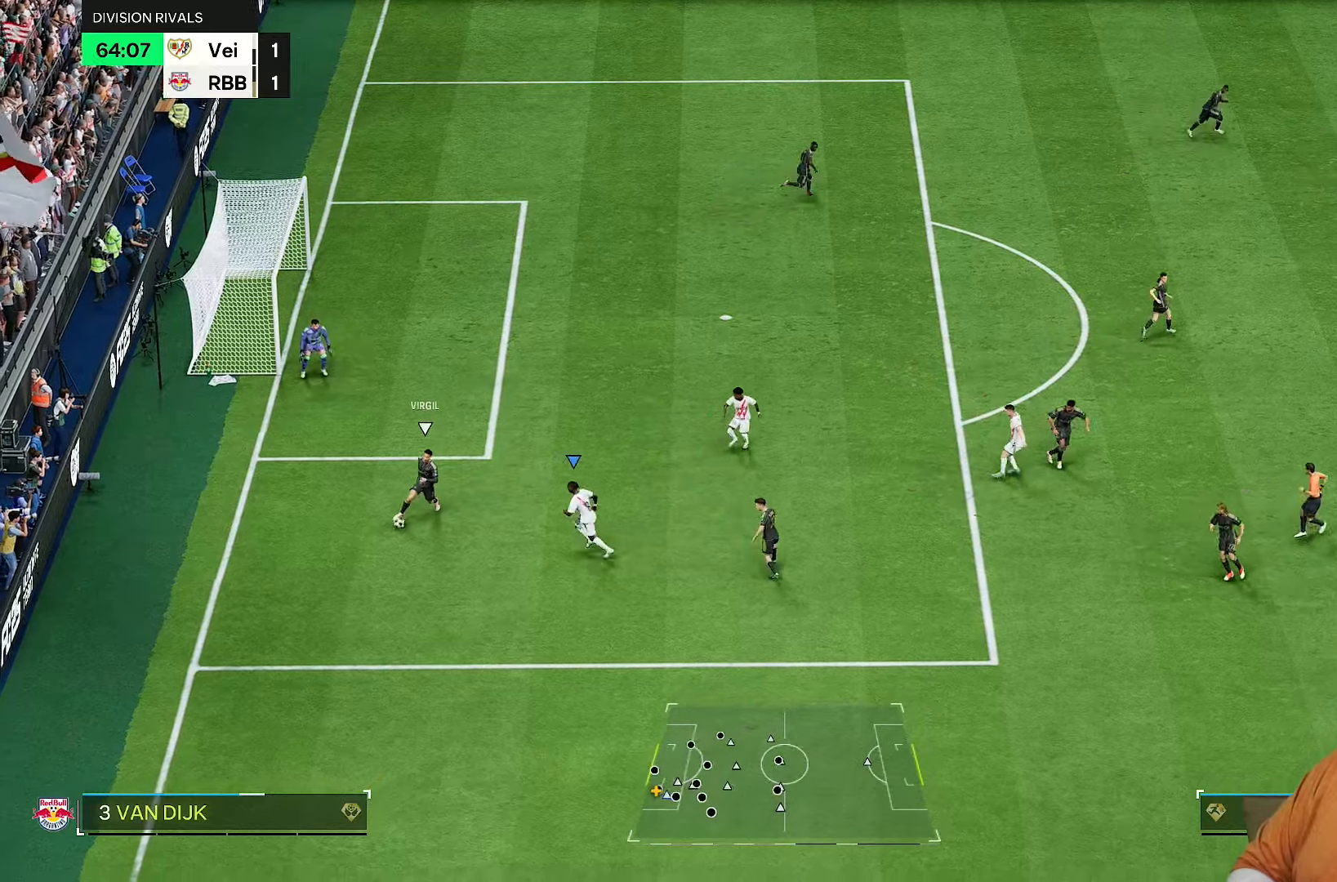
{"dt_ms": 500, "buttons": ["R2"], "left_stick": "down-left", "right_stick": "center", "events": [[200, "left_stick", "down-left"]]}
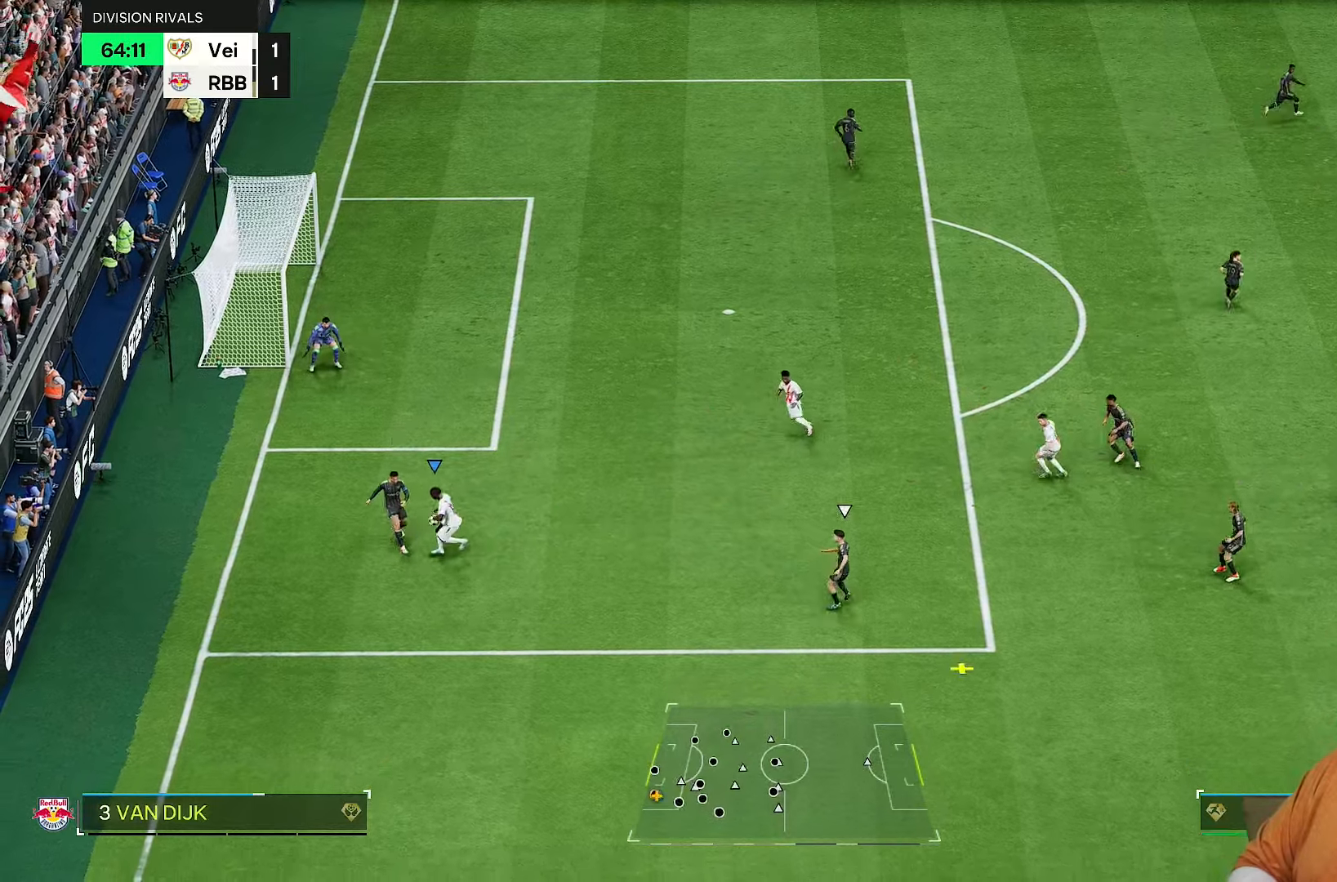
{"dt_ms": 500, "buttons": ["R2"], "left_stick": "down-left", "right_stick": "center", "events": [[100, "left_stick", "center"], [333, "left_stick", "right"], [500, "left_stick", "down-left"]]}
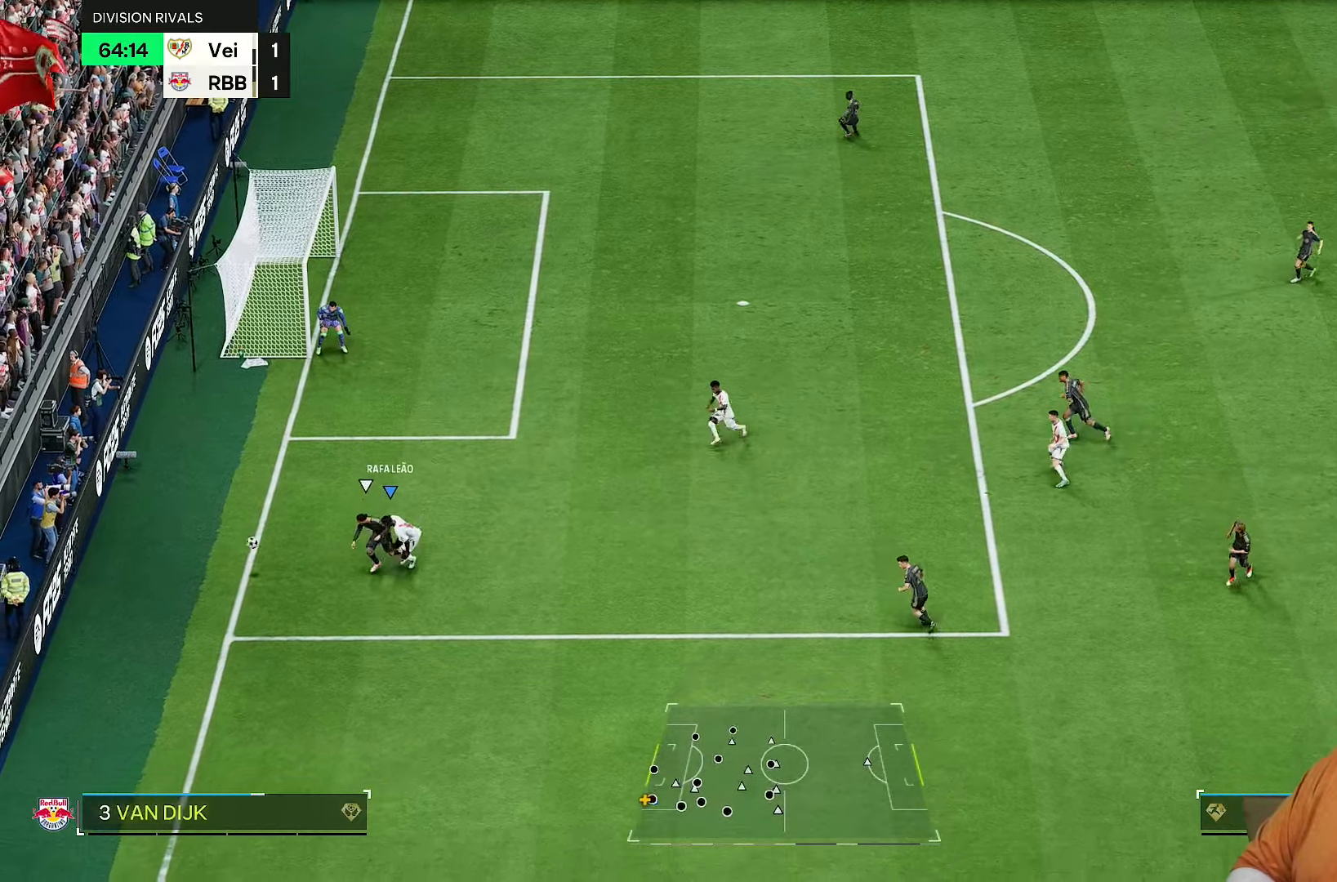
{"dt_ms": 500, "buttons": [], "left_stick": "center", "right_stick": "center", "events": [[233, "left_stick", "center"], [283, "R2", "up"]]}